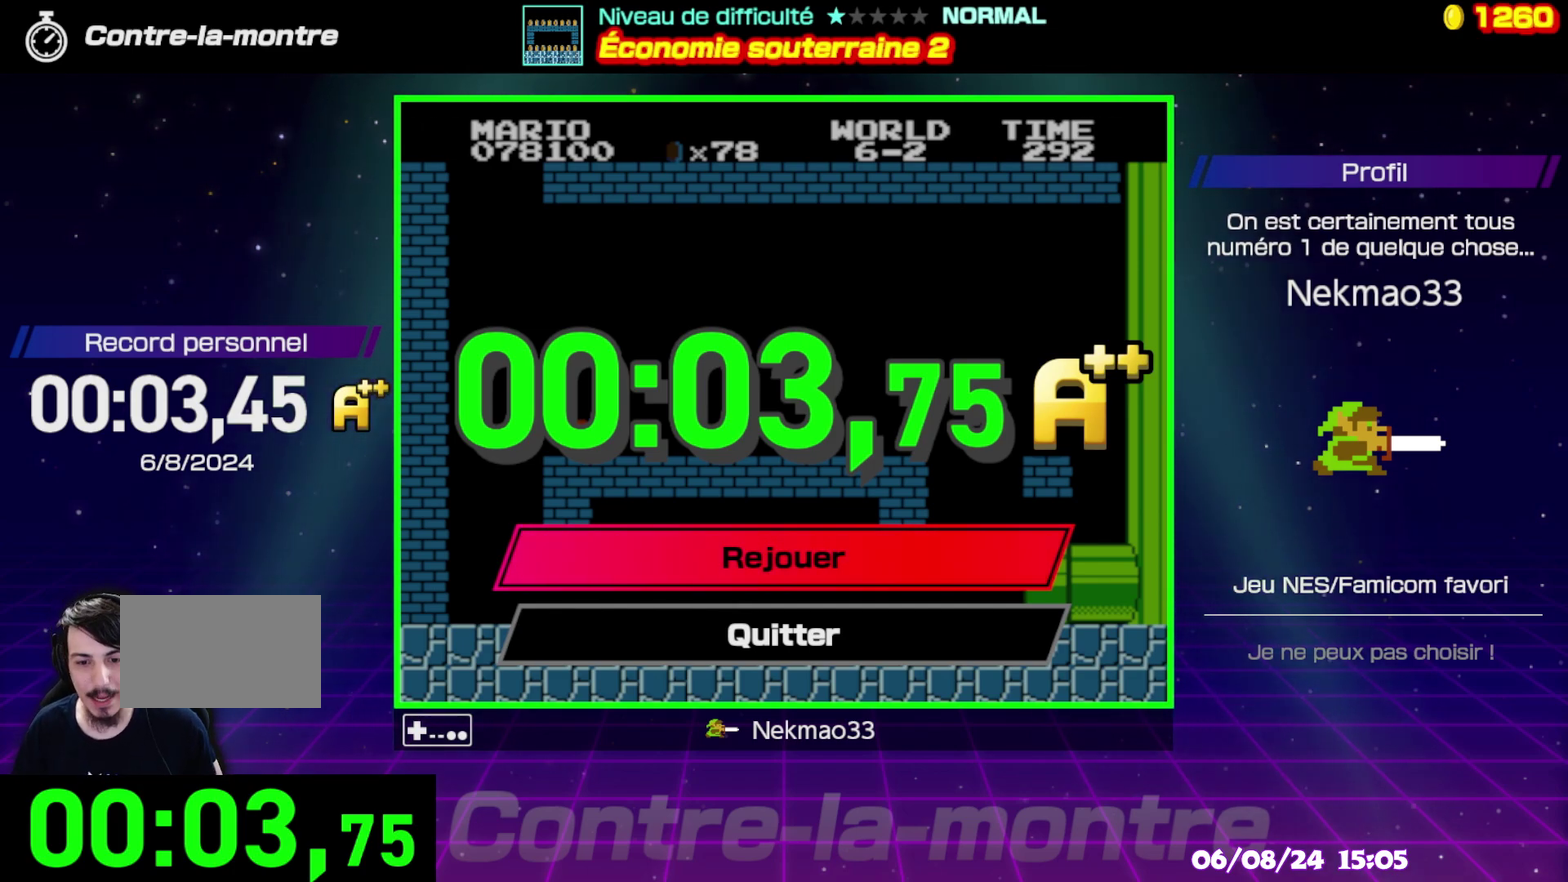
Gameplay with a controller (Nintendo layout); each line is a JSON object with the inputs held at the frame after it. "events" lists button and stick changes between this image and that frame as [ms after this image, input, new state], when the widget could be followed in between. Not read: A L3 R3.
{"buttons": [], "events": []}
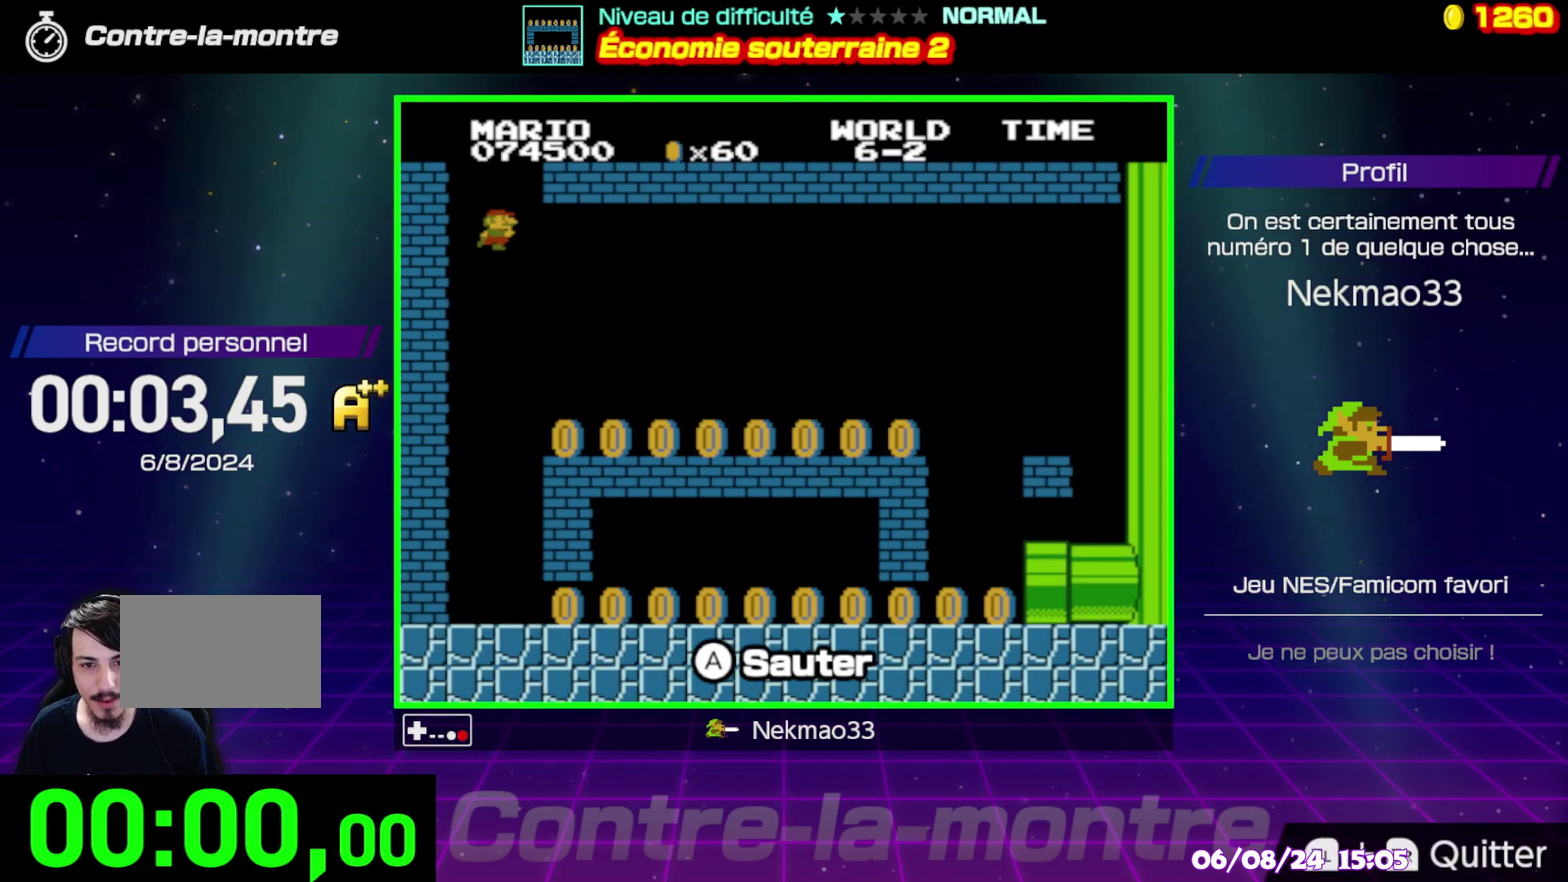
{"buttons": [], "events": []}
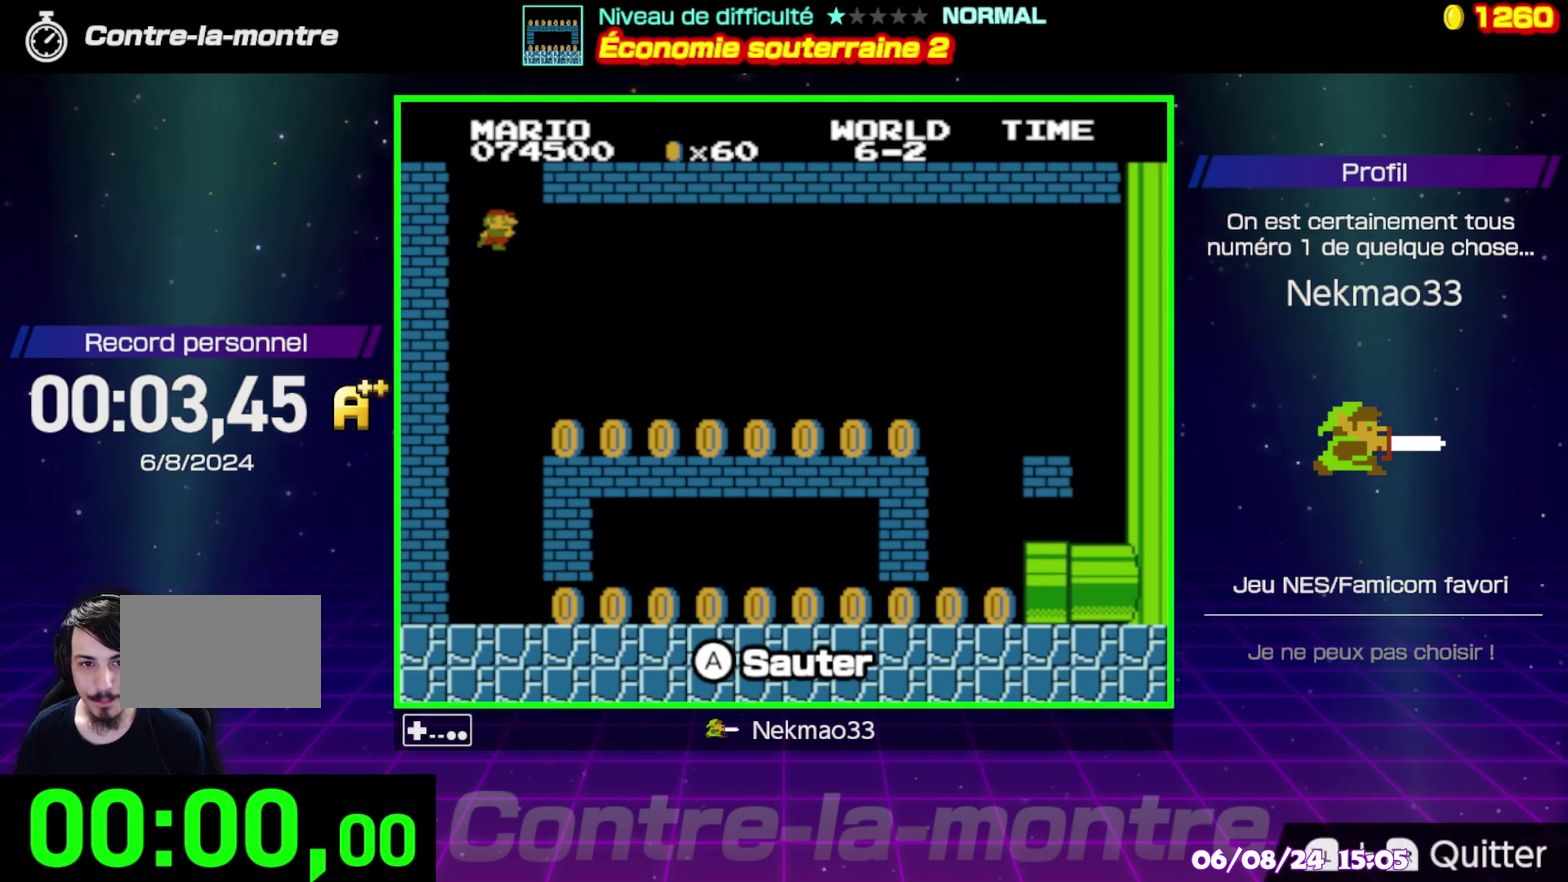
{"buttons": [], "events": []}
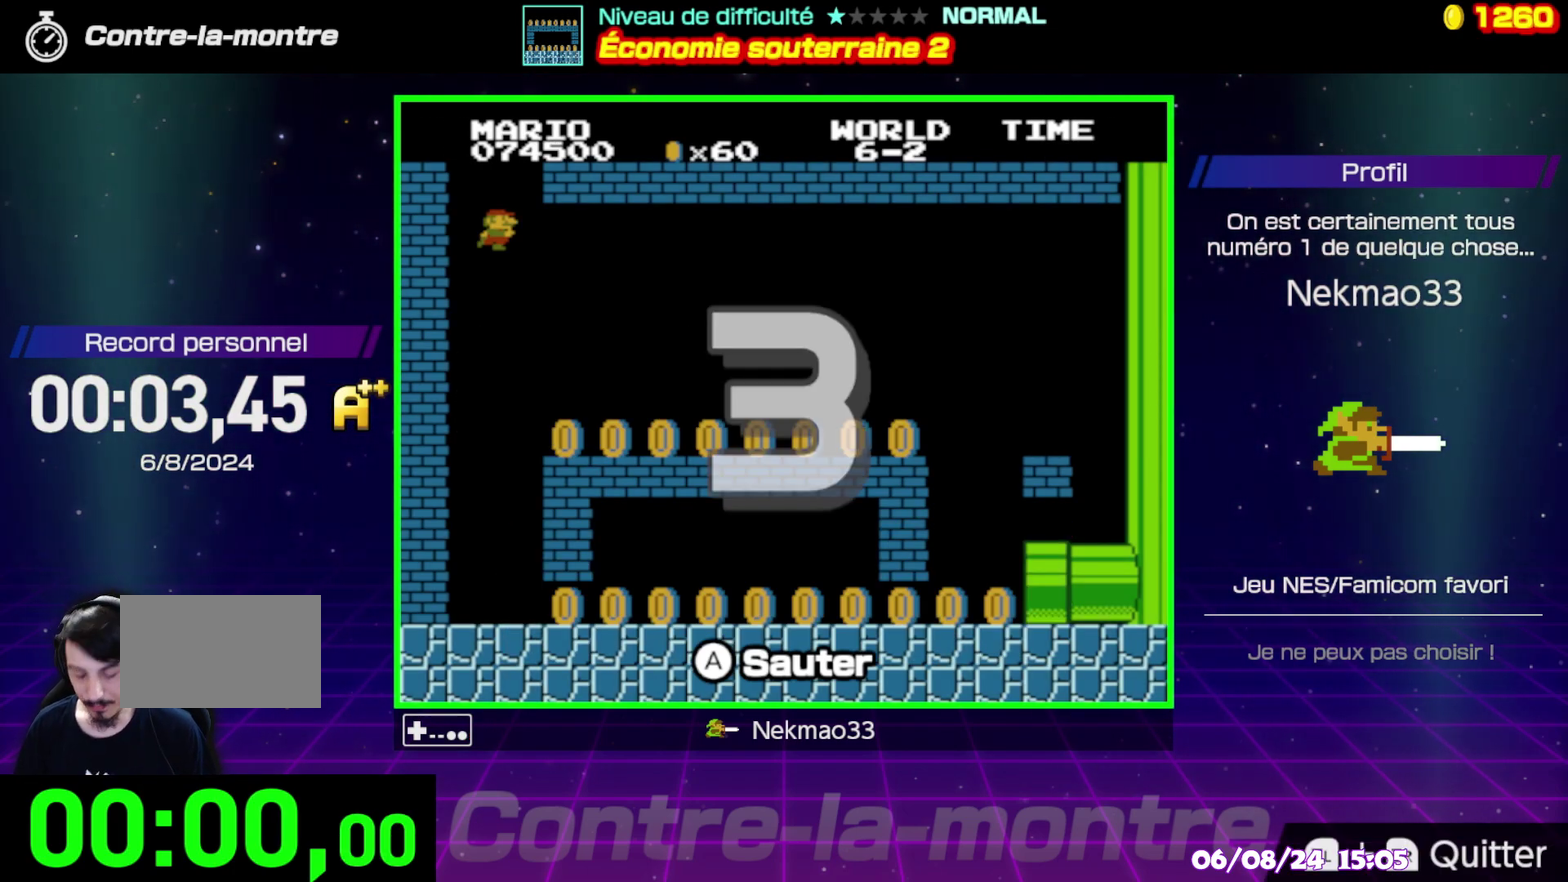
{"buttons": [], "events": []}
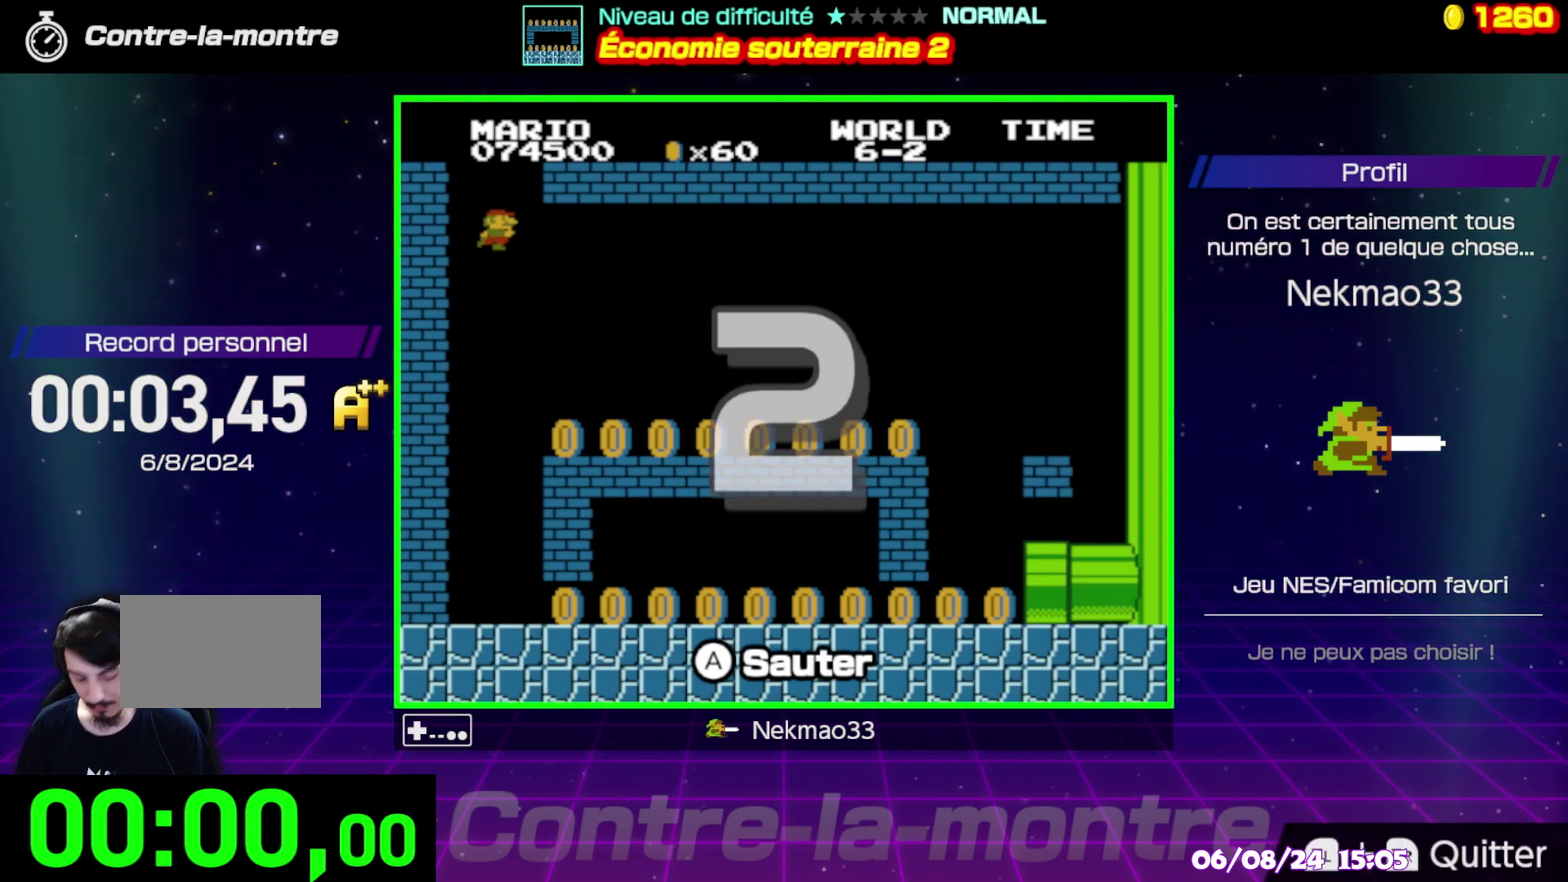
{"buttons": [], "events": []}
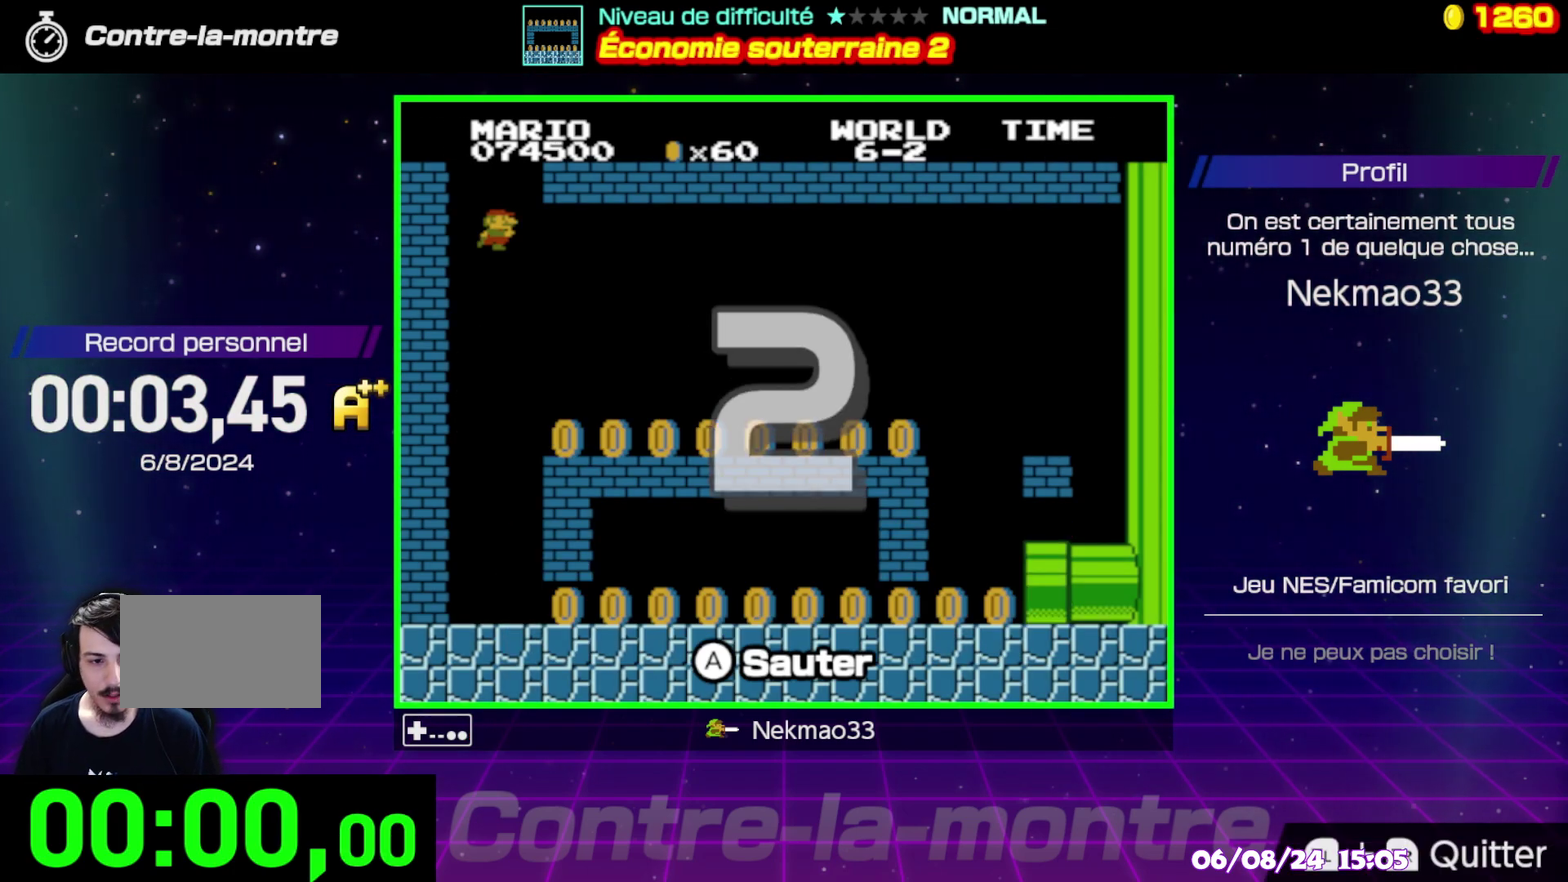
{"buttons": [], "events": []}
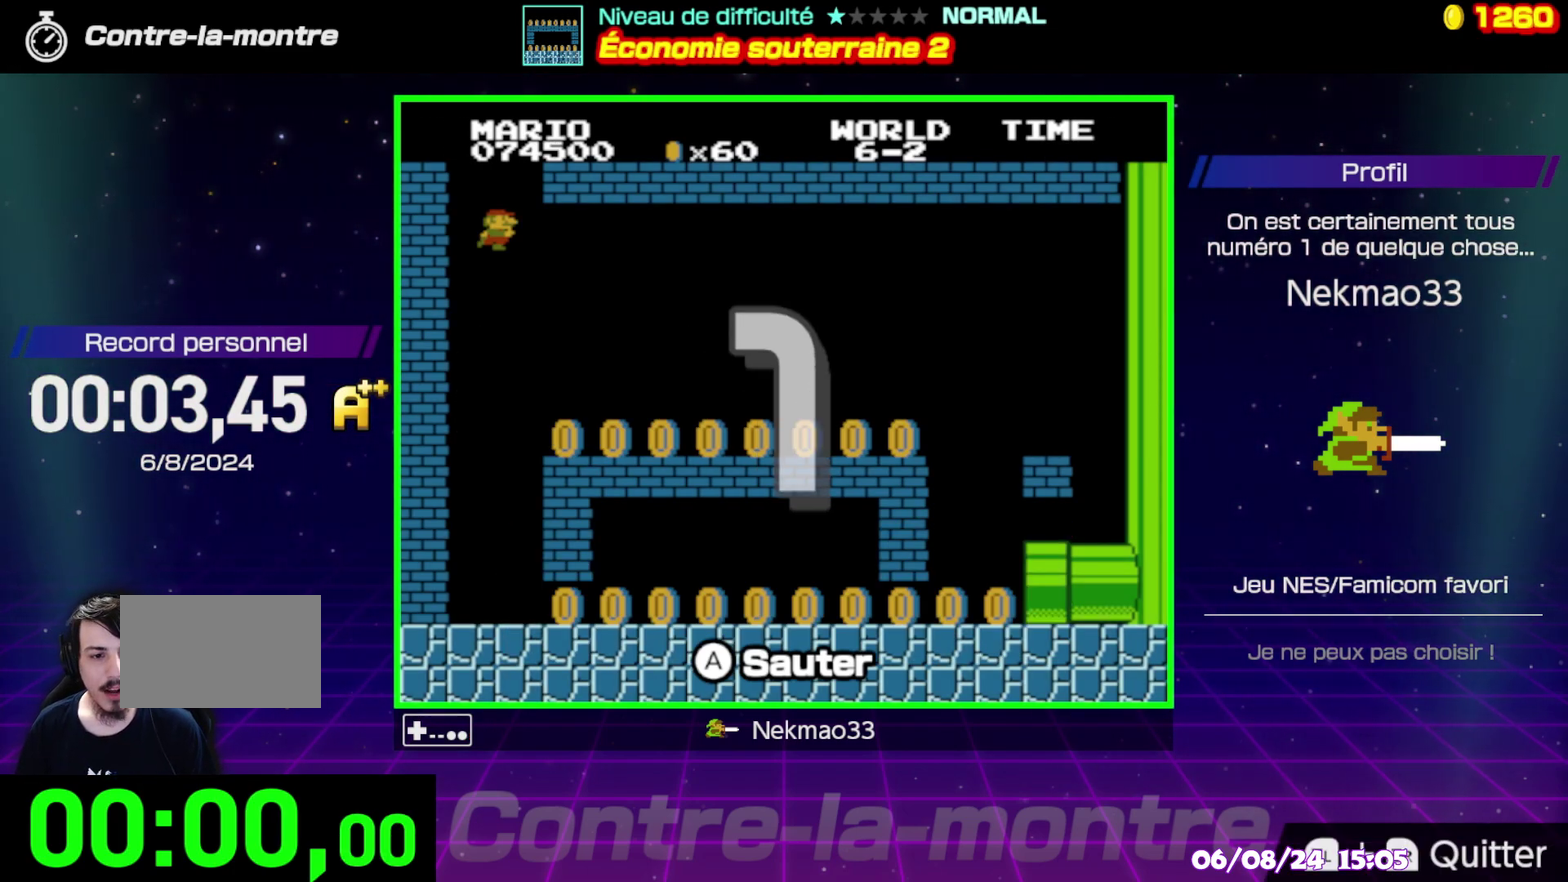
{"buttons": ["B"], "events": [[150, "B", "down"]]}
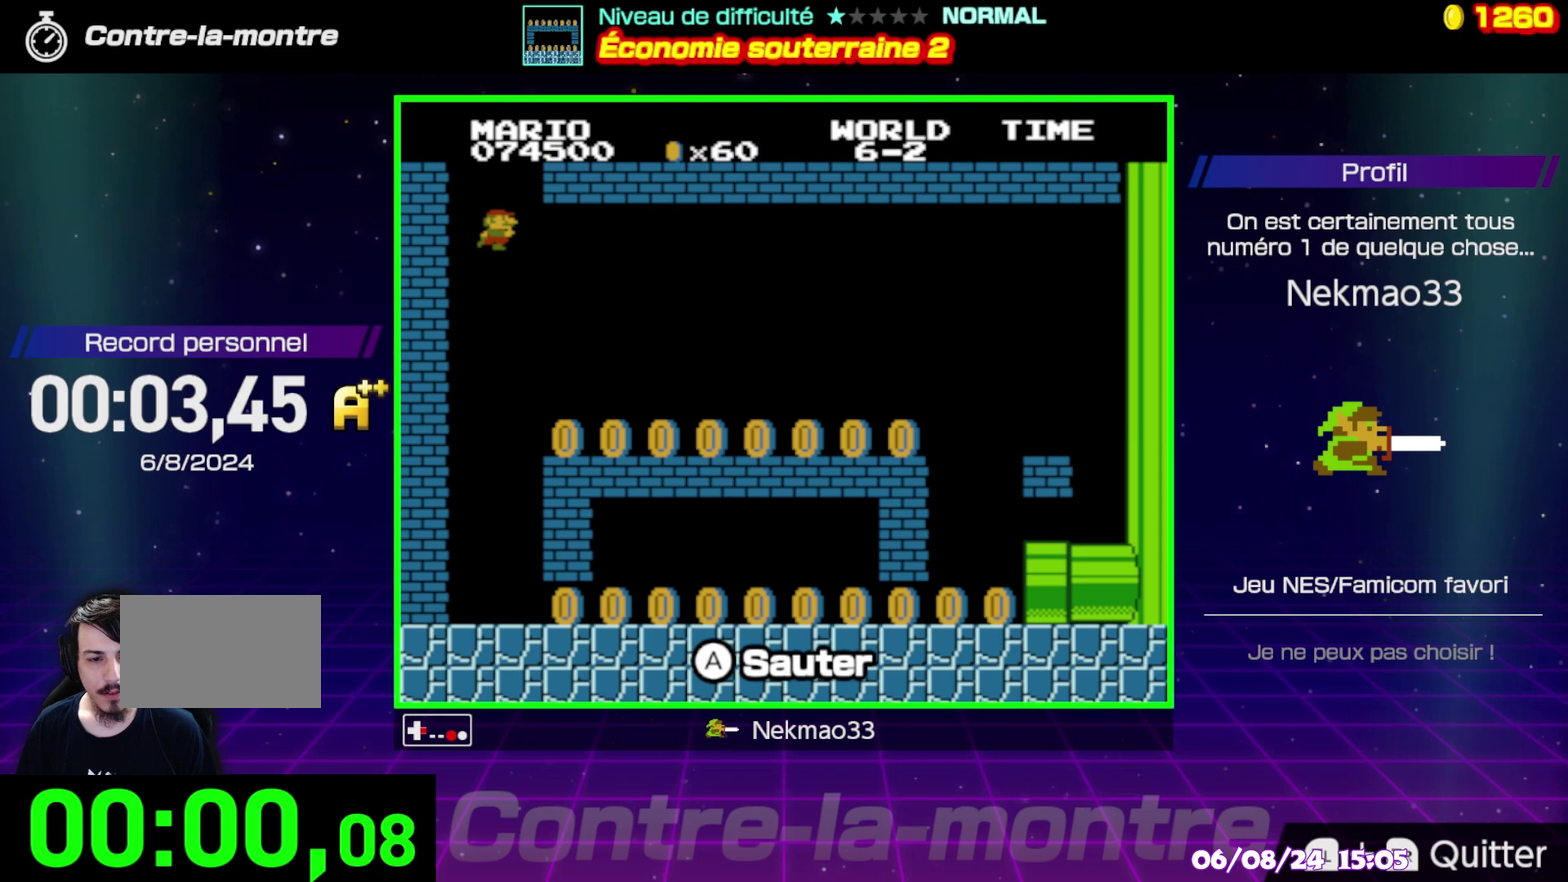
{"buttons": ["B"], "events": []}
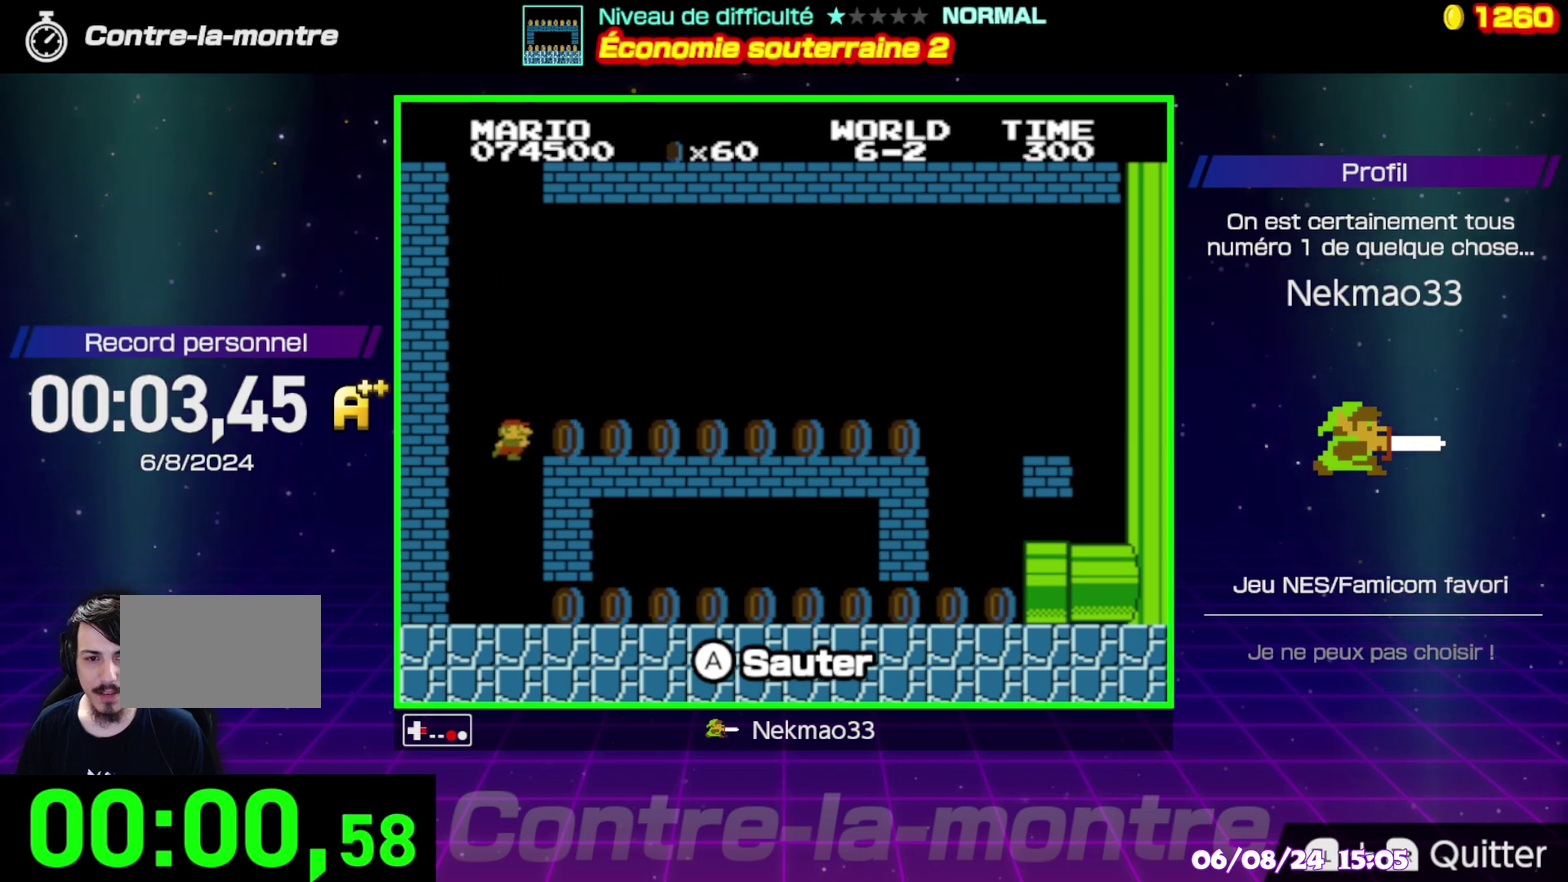
{"buttons": ["B"], "events": []}
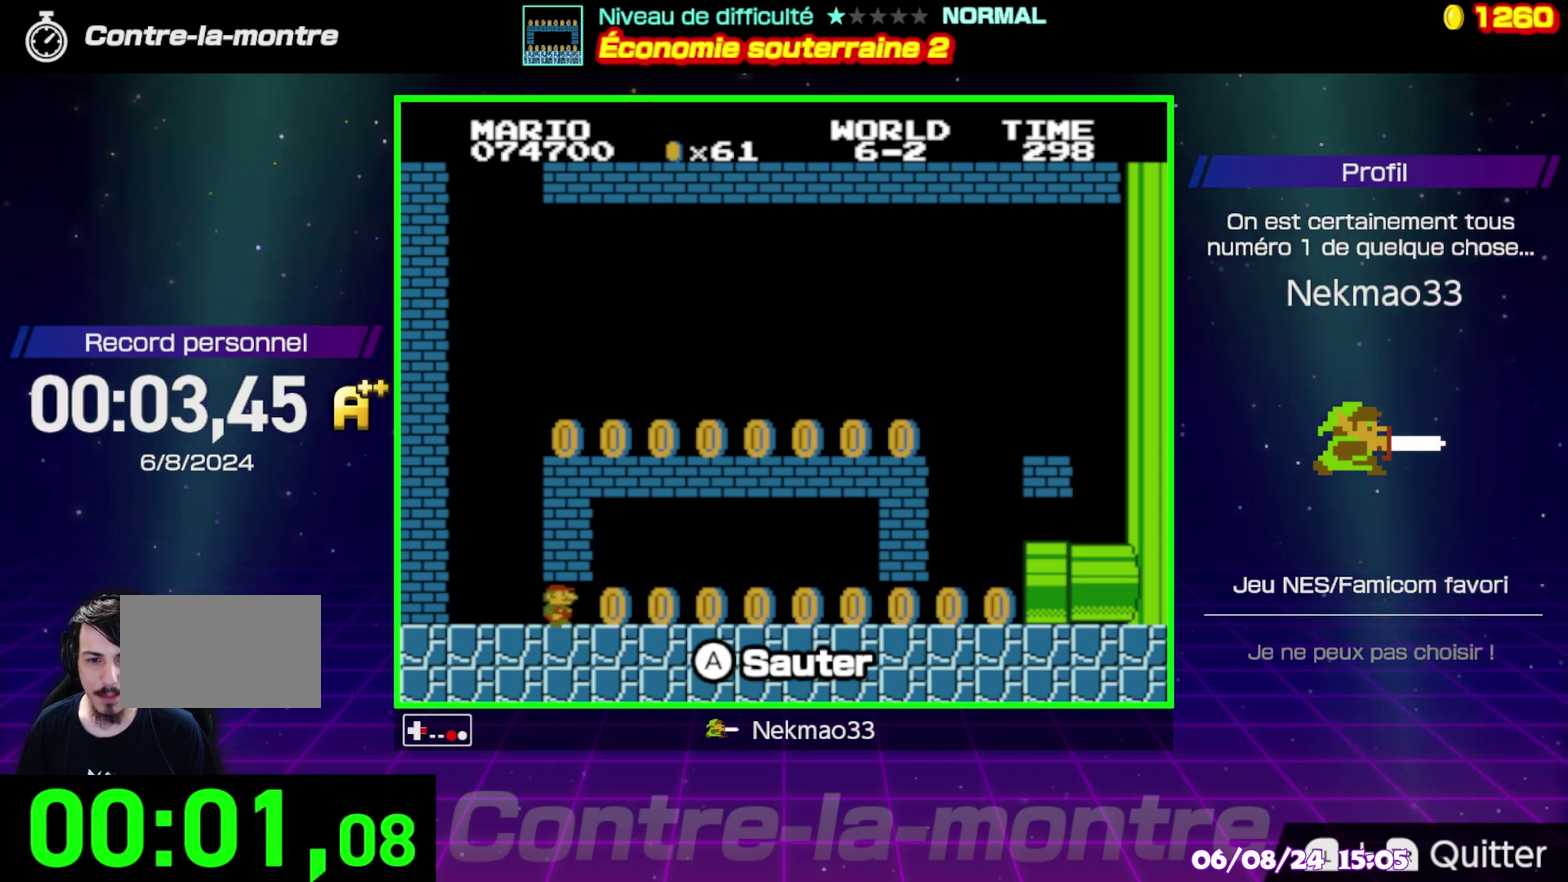
{"buttons": ["B"], "events": []}
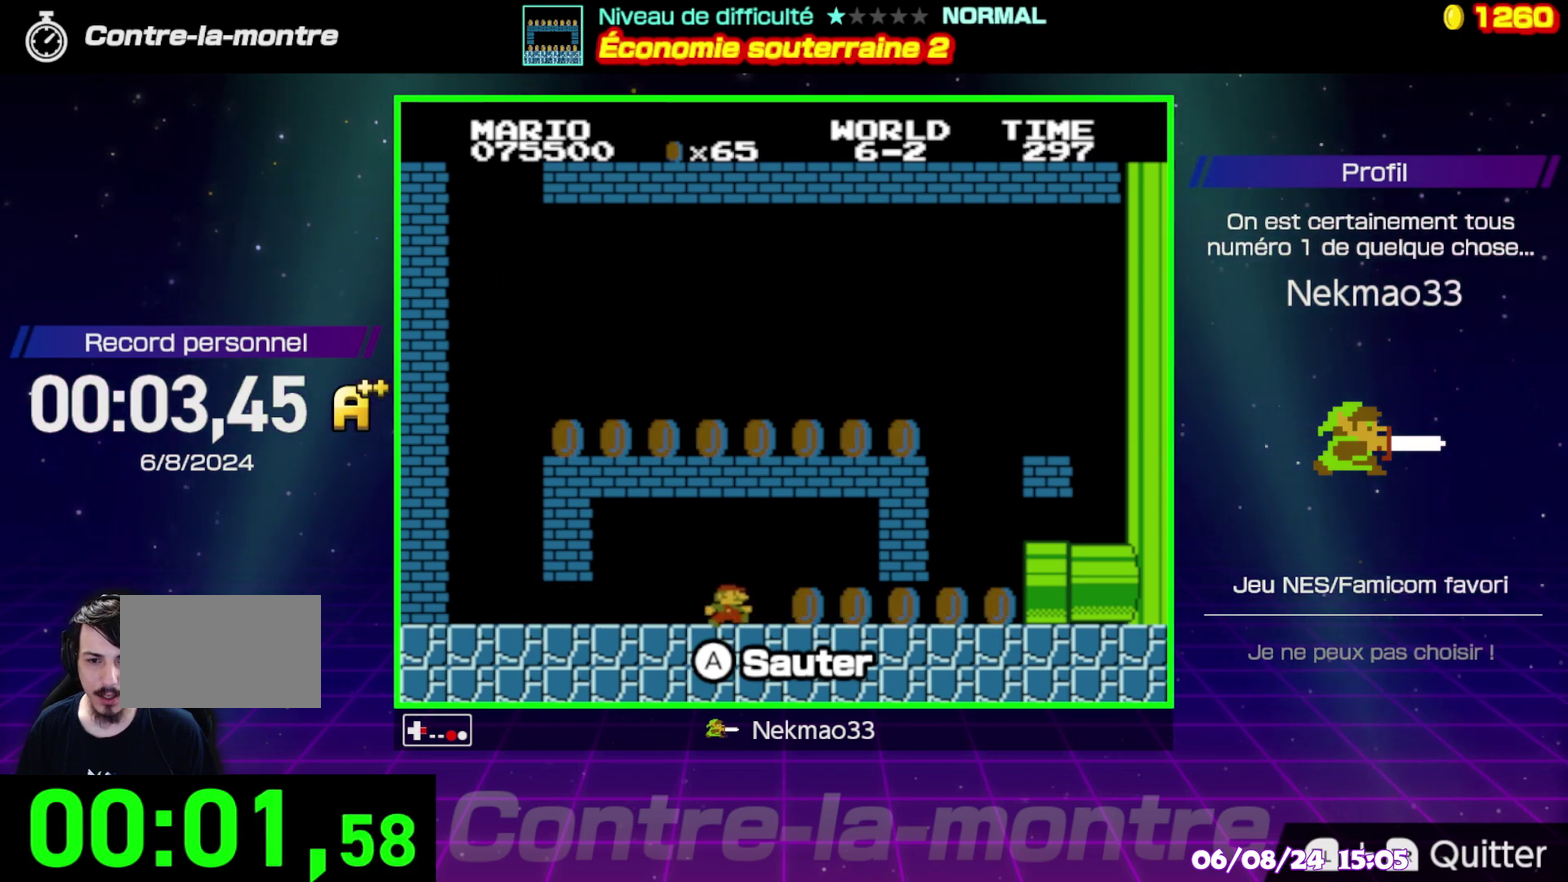
{"buttons": [], "events": [[433, "B", "up"]]}
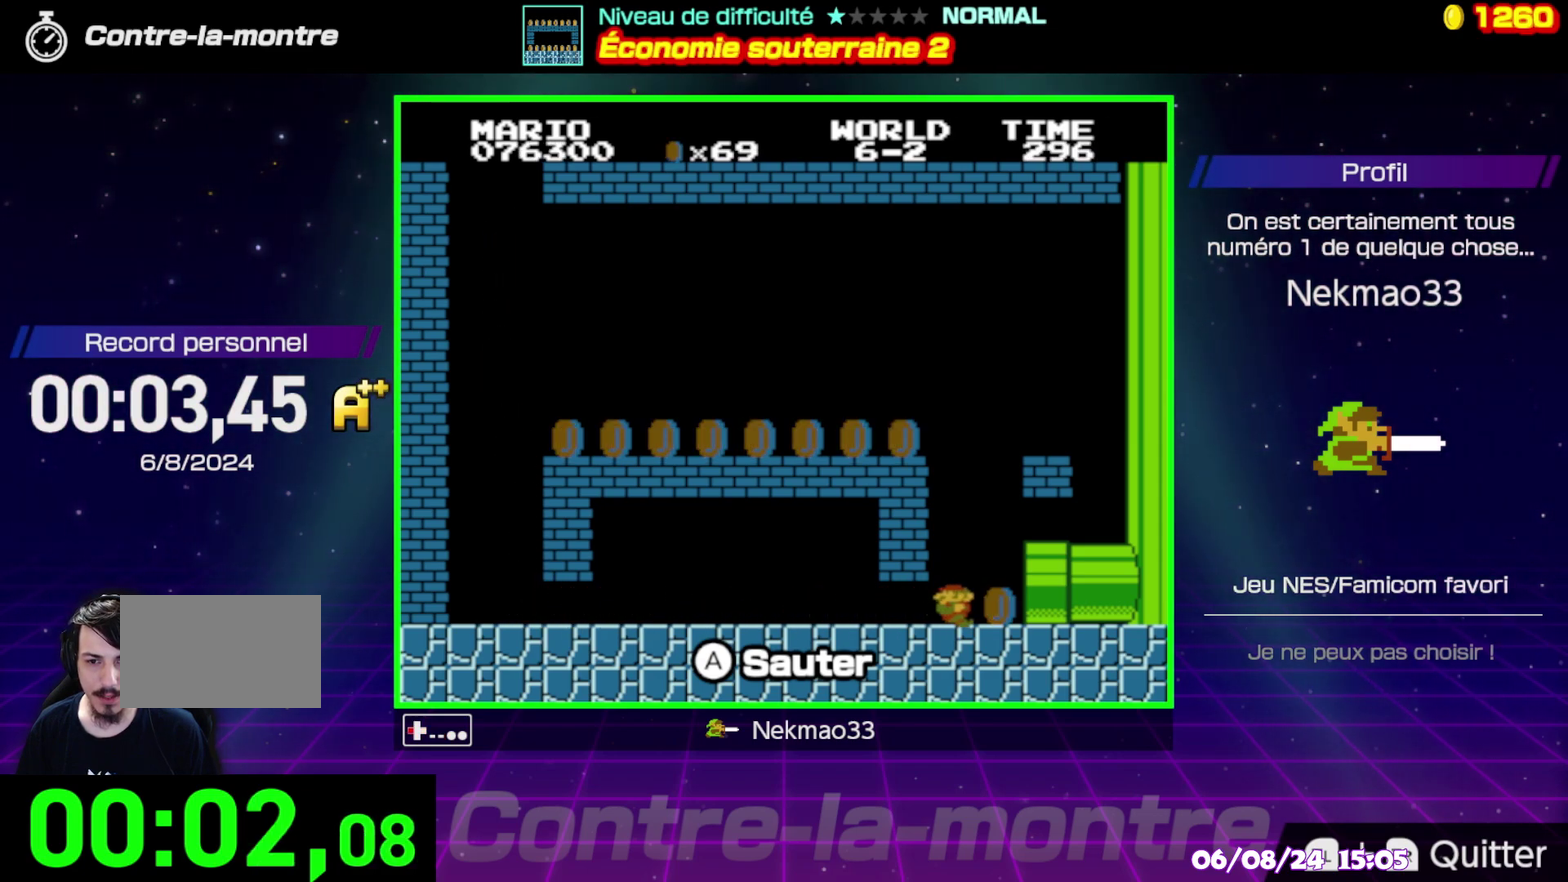
{"buttons": [], "events": []}
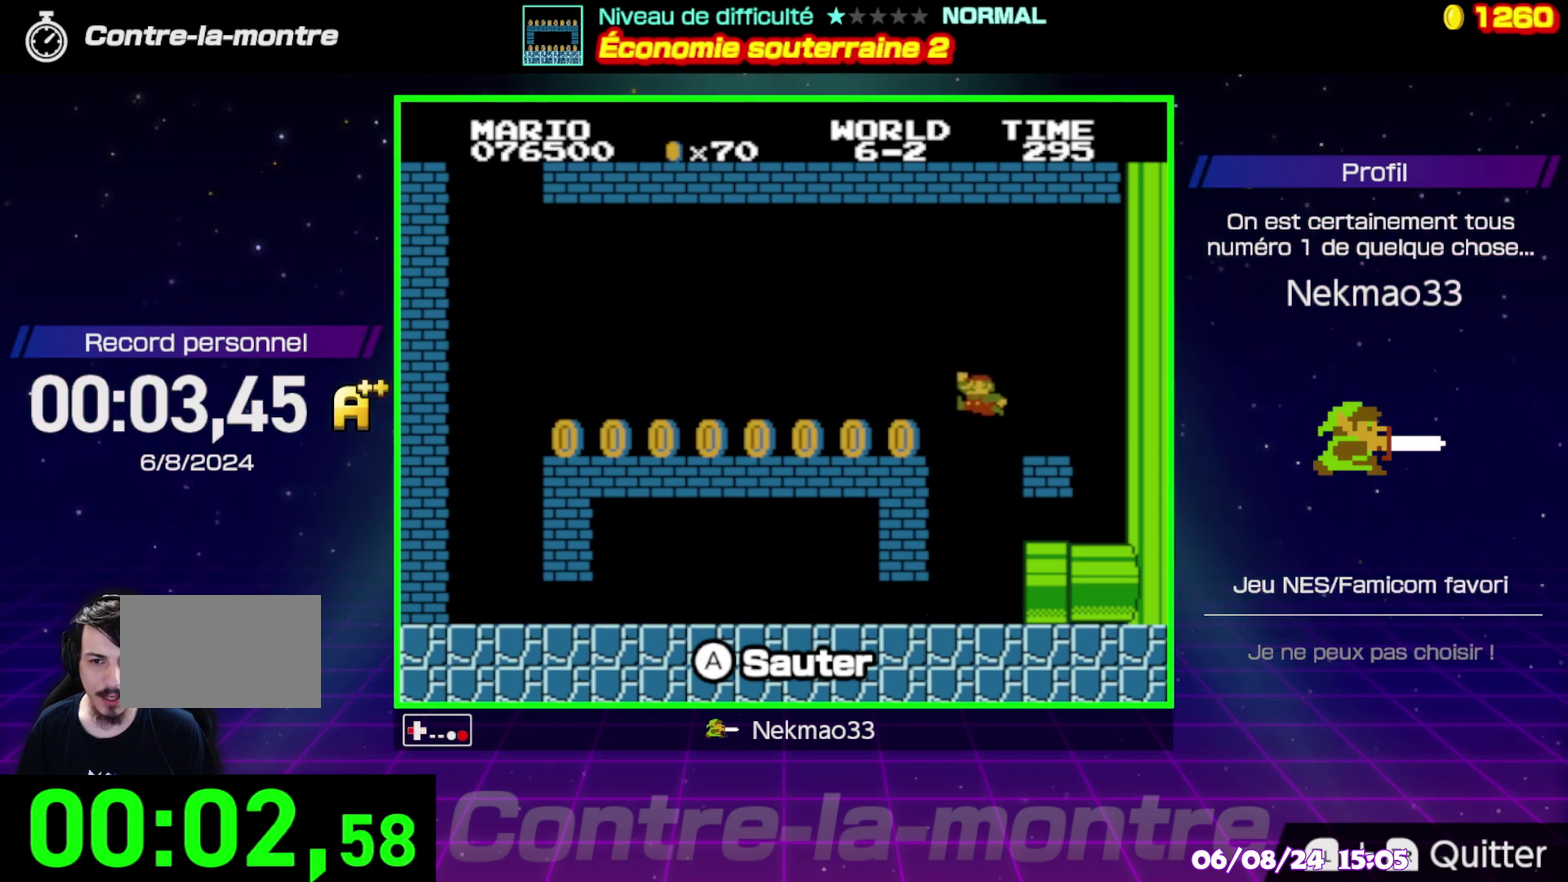
{"buttons": ["B"], "events": [[200, "B", "down"]]}
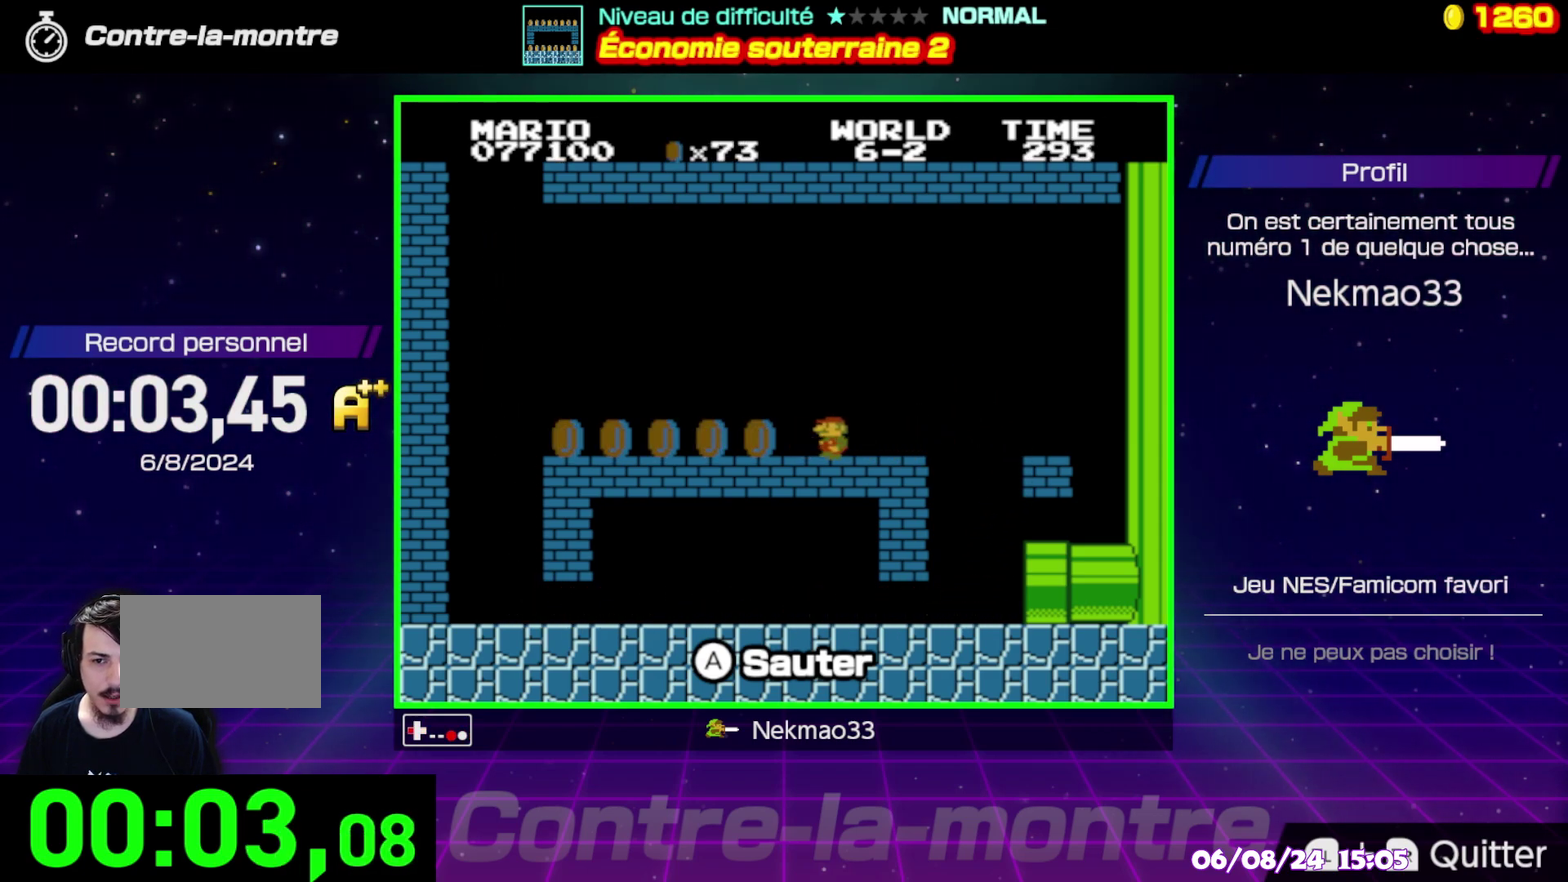
{"buttons": ["B"], "events": []}
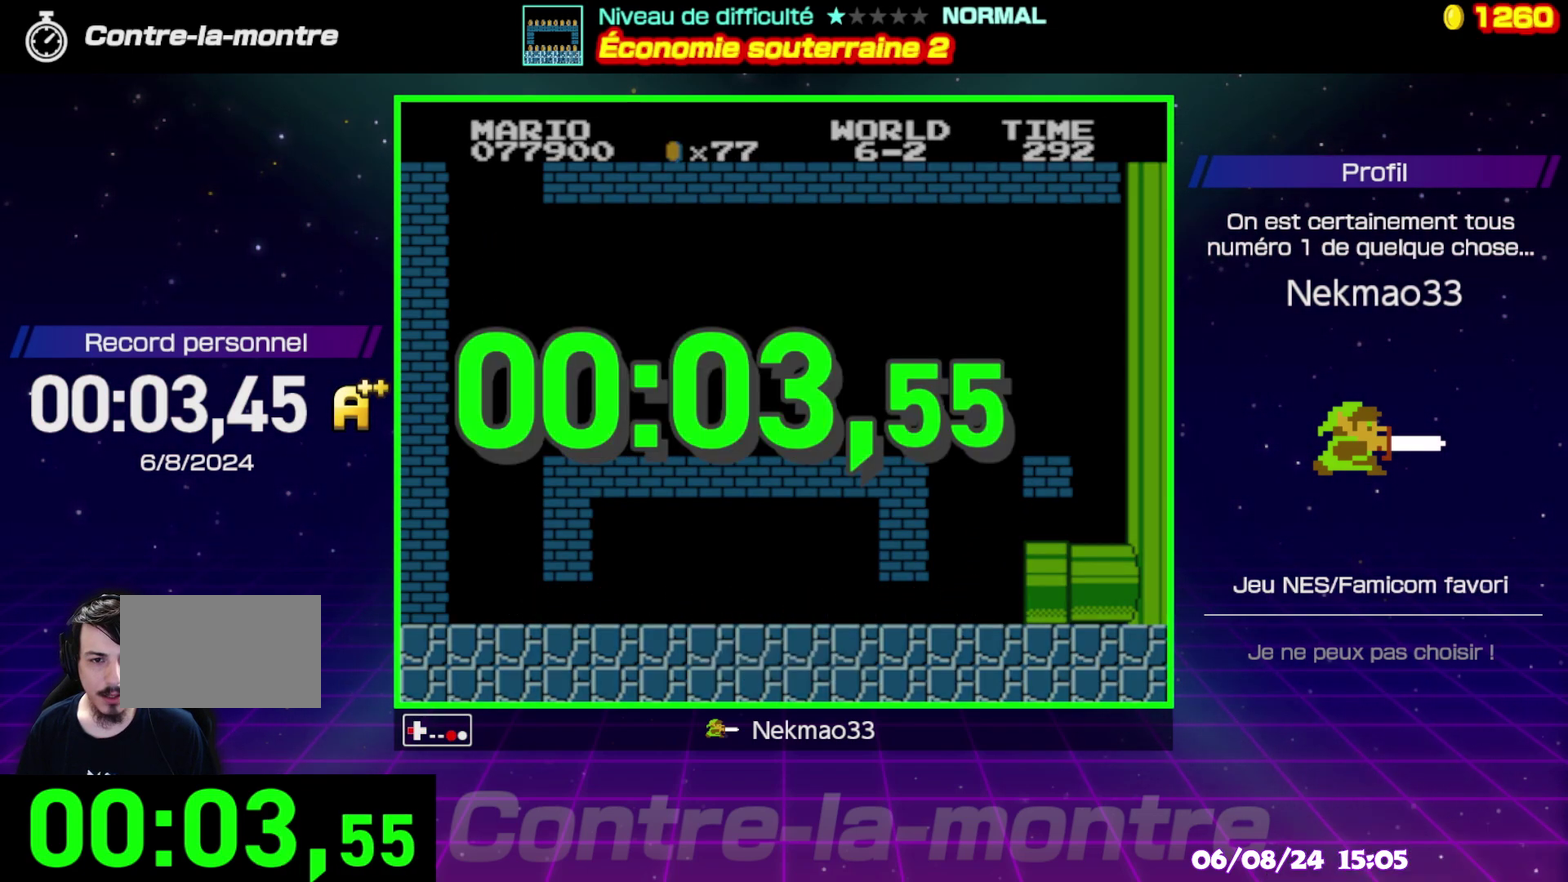
{"buttons": [], "events": [[67, "B", "up"]]}
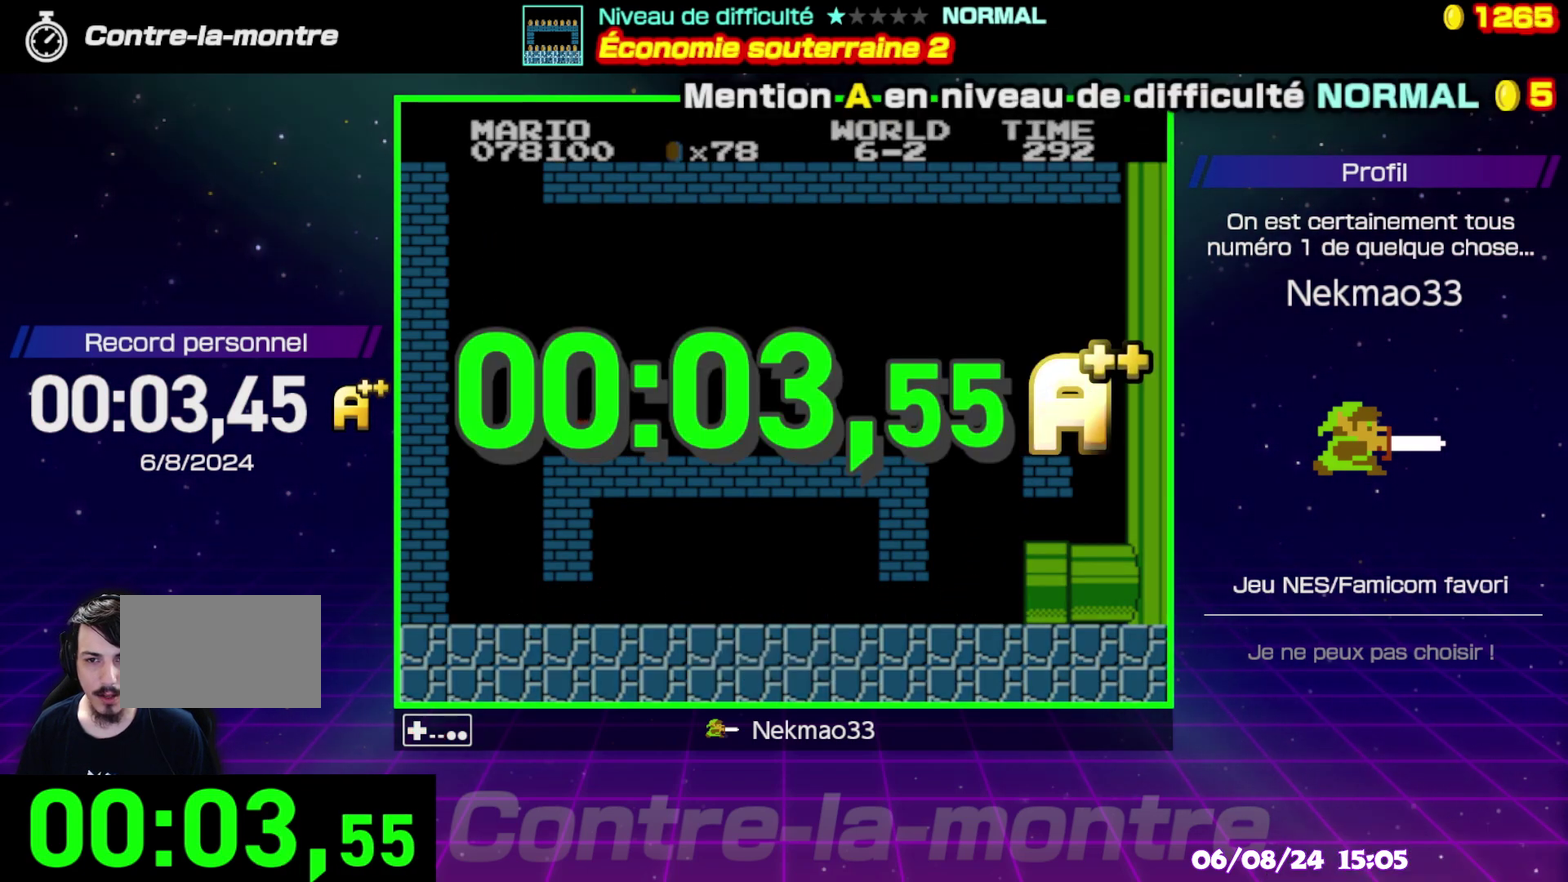
{"buttons": [], "events": []}
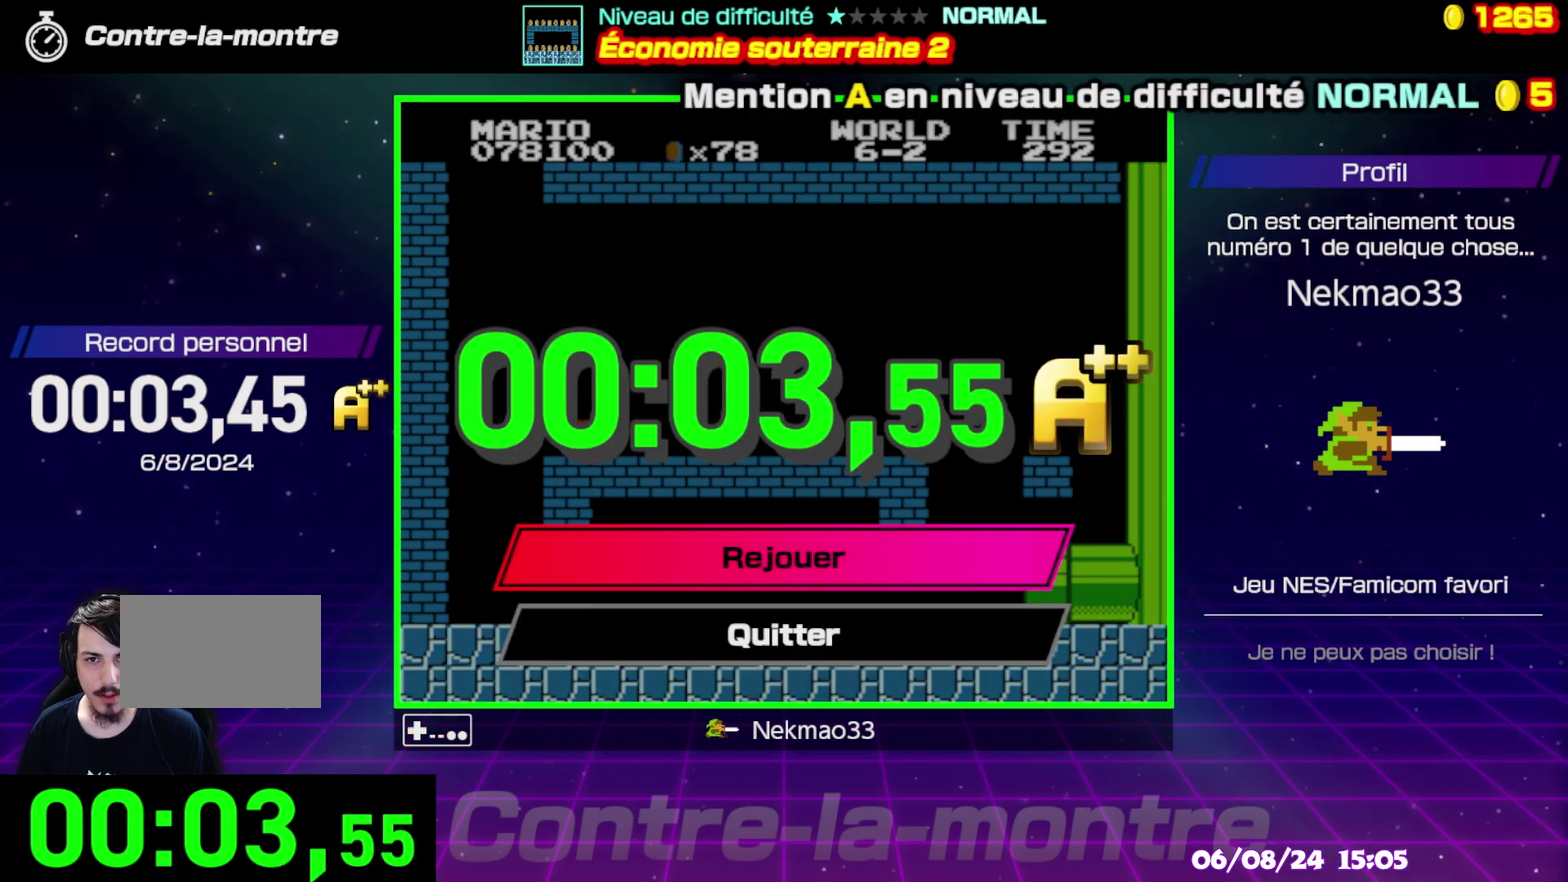
{"buttons": [], "events": []}
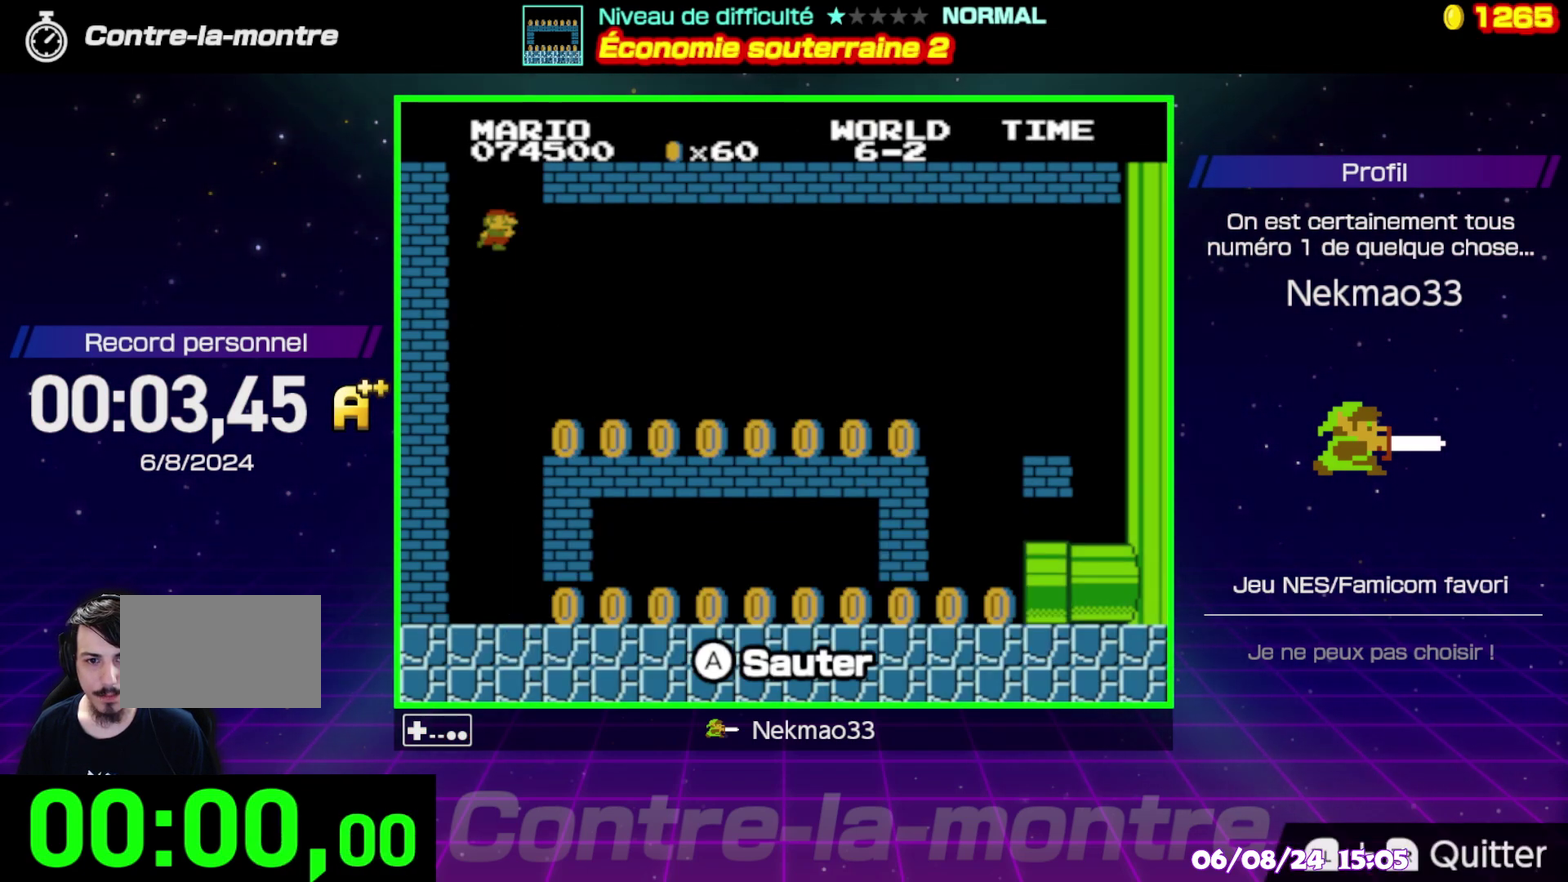
{"buttons": [], "events": []}
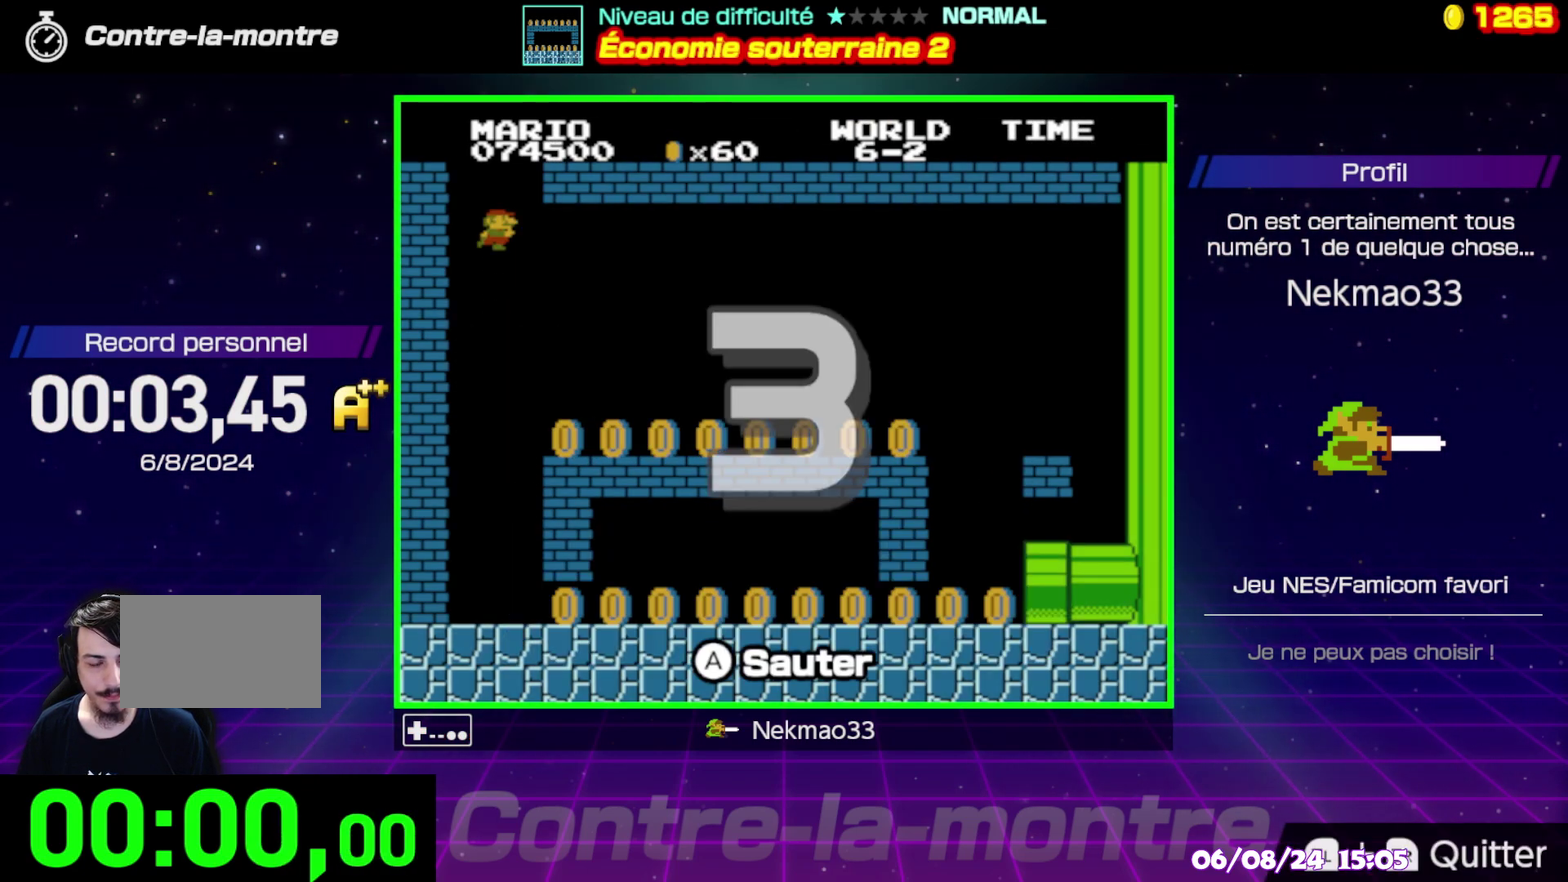
{"buttons": [], "events": []}
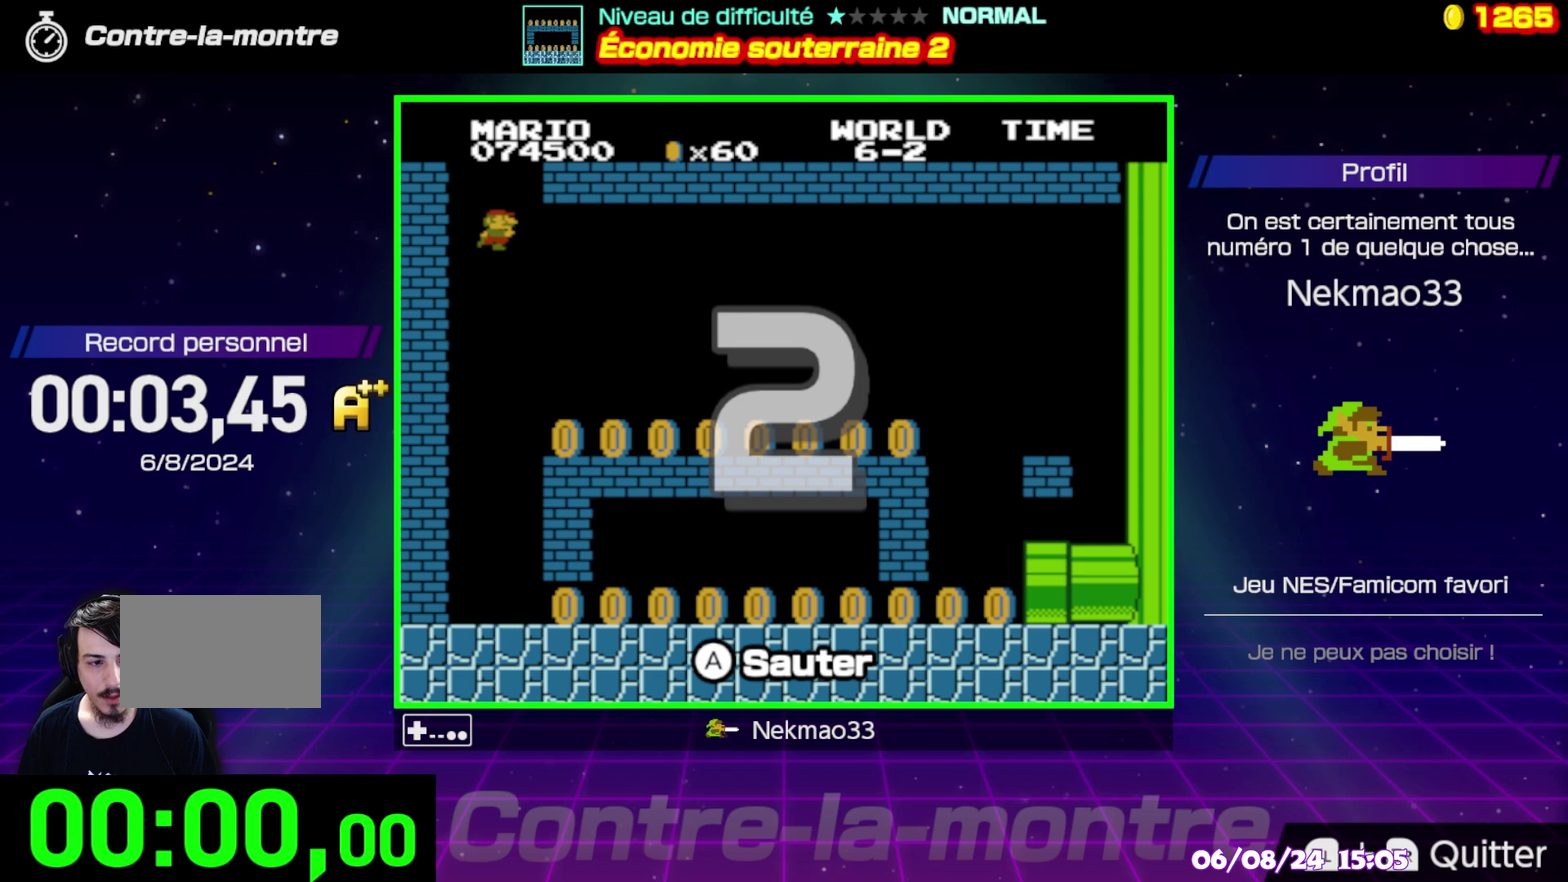
{"buttons": [], "events": []}
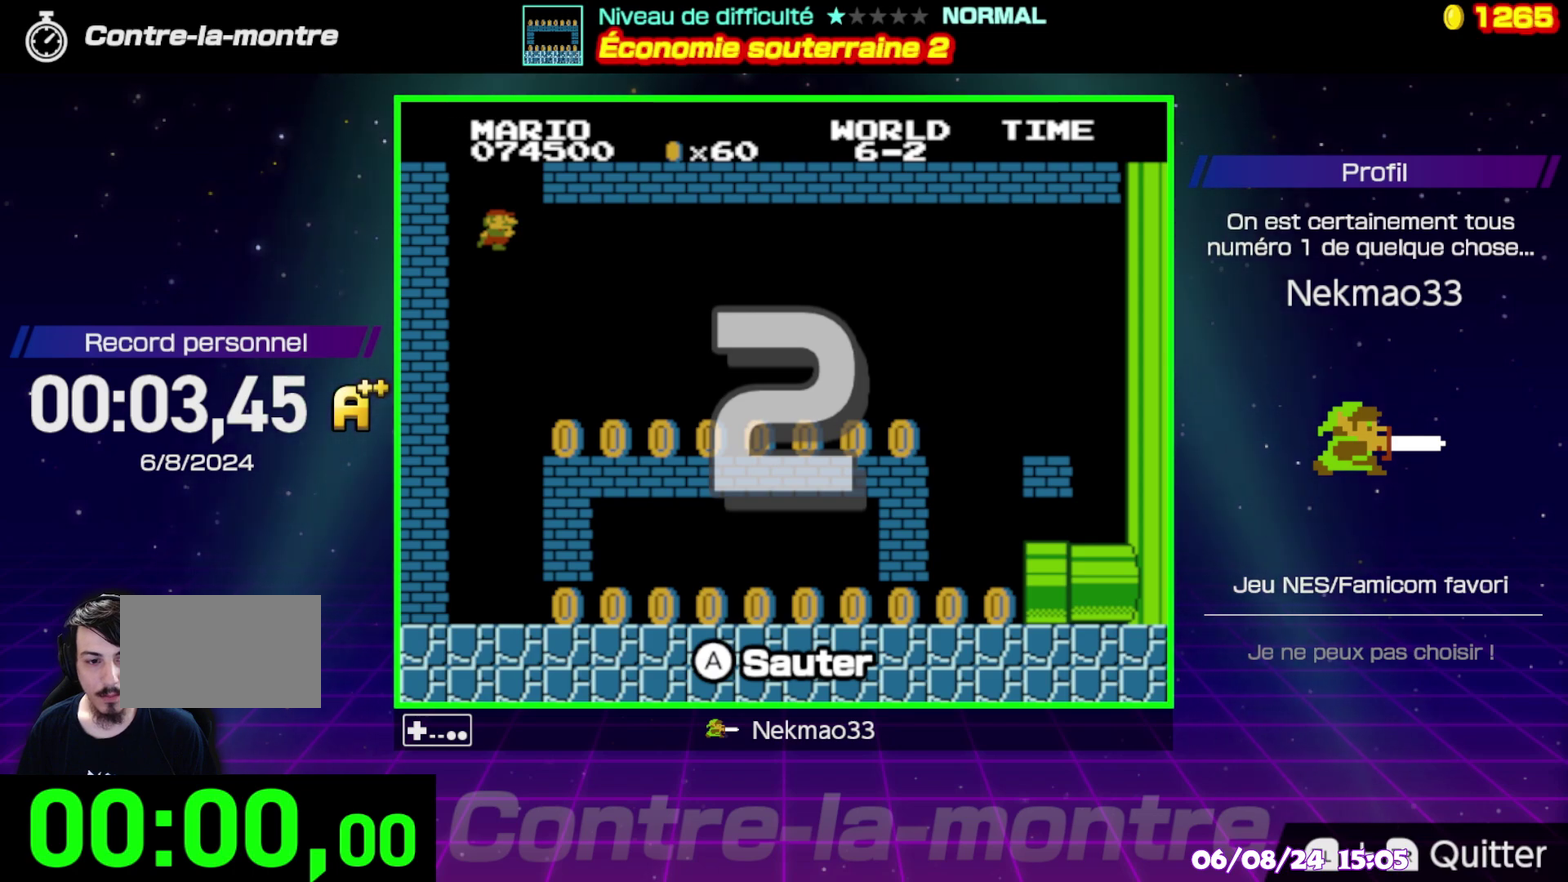
{"buttons": [], "events": []}
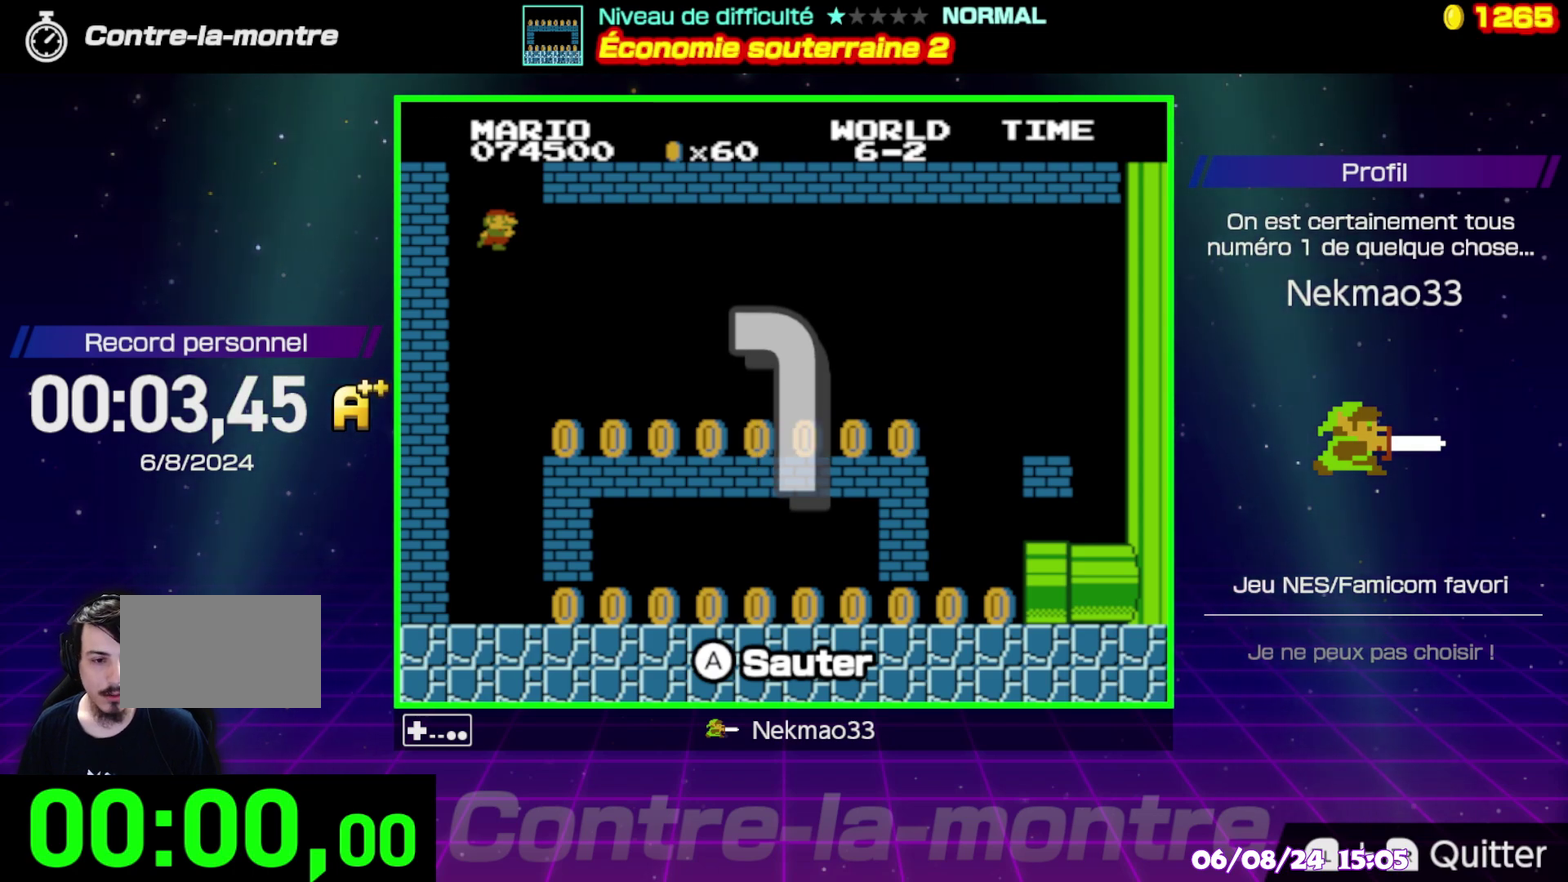
{"buttons": [], "events": []}
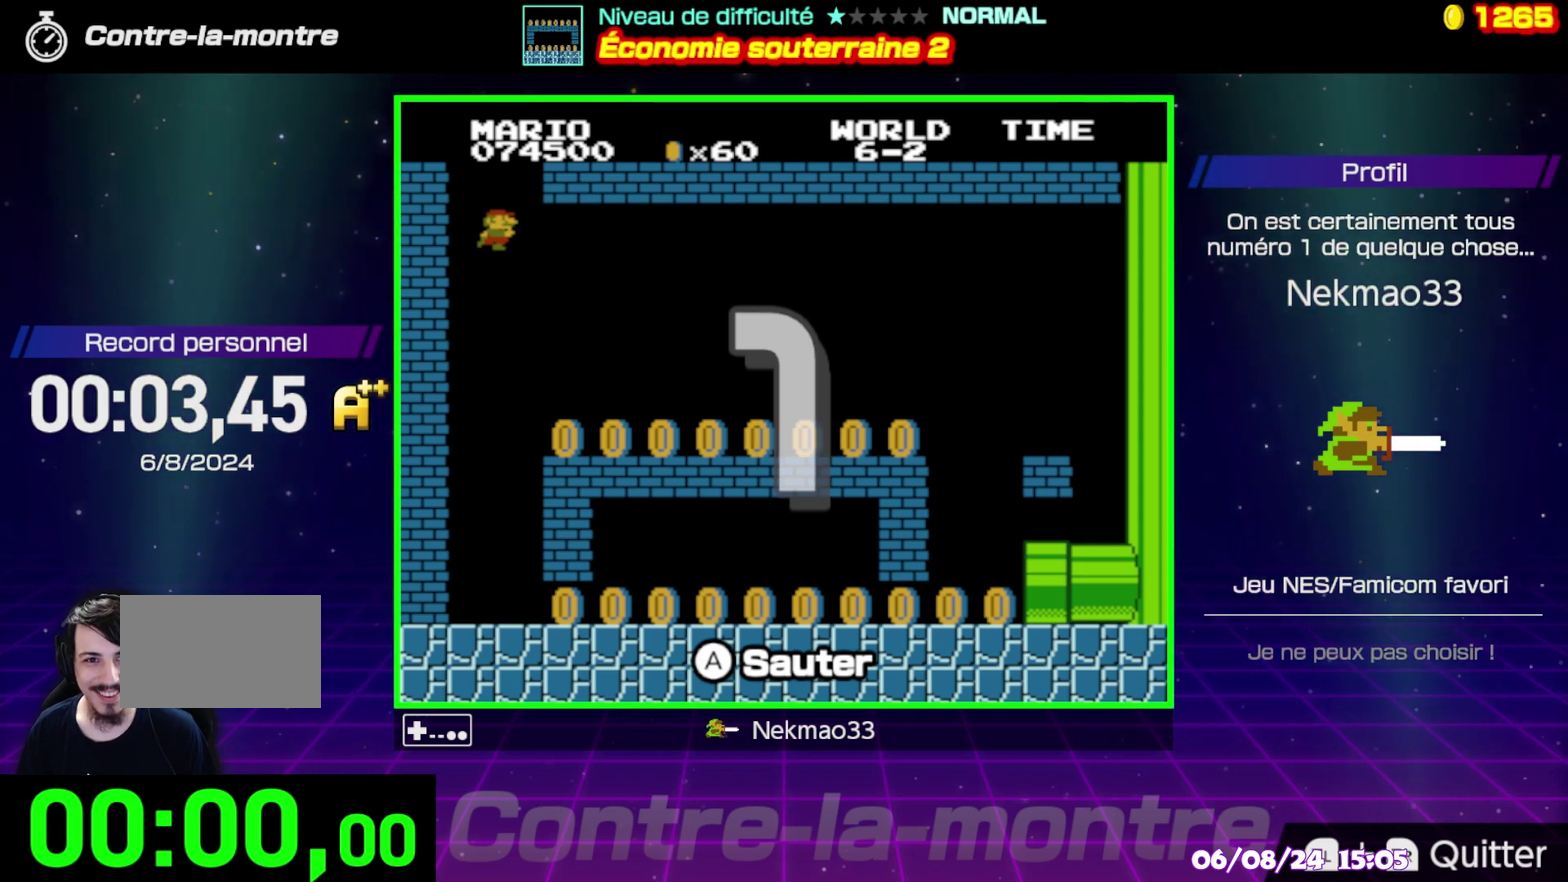
{"buttons": ["B"], "events": [[200, "B", "down"]]}
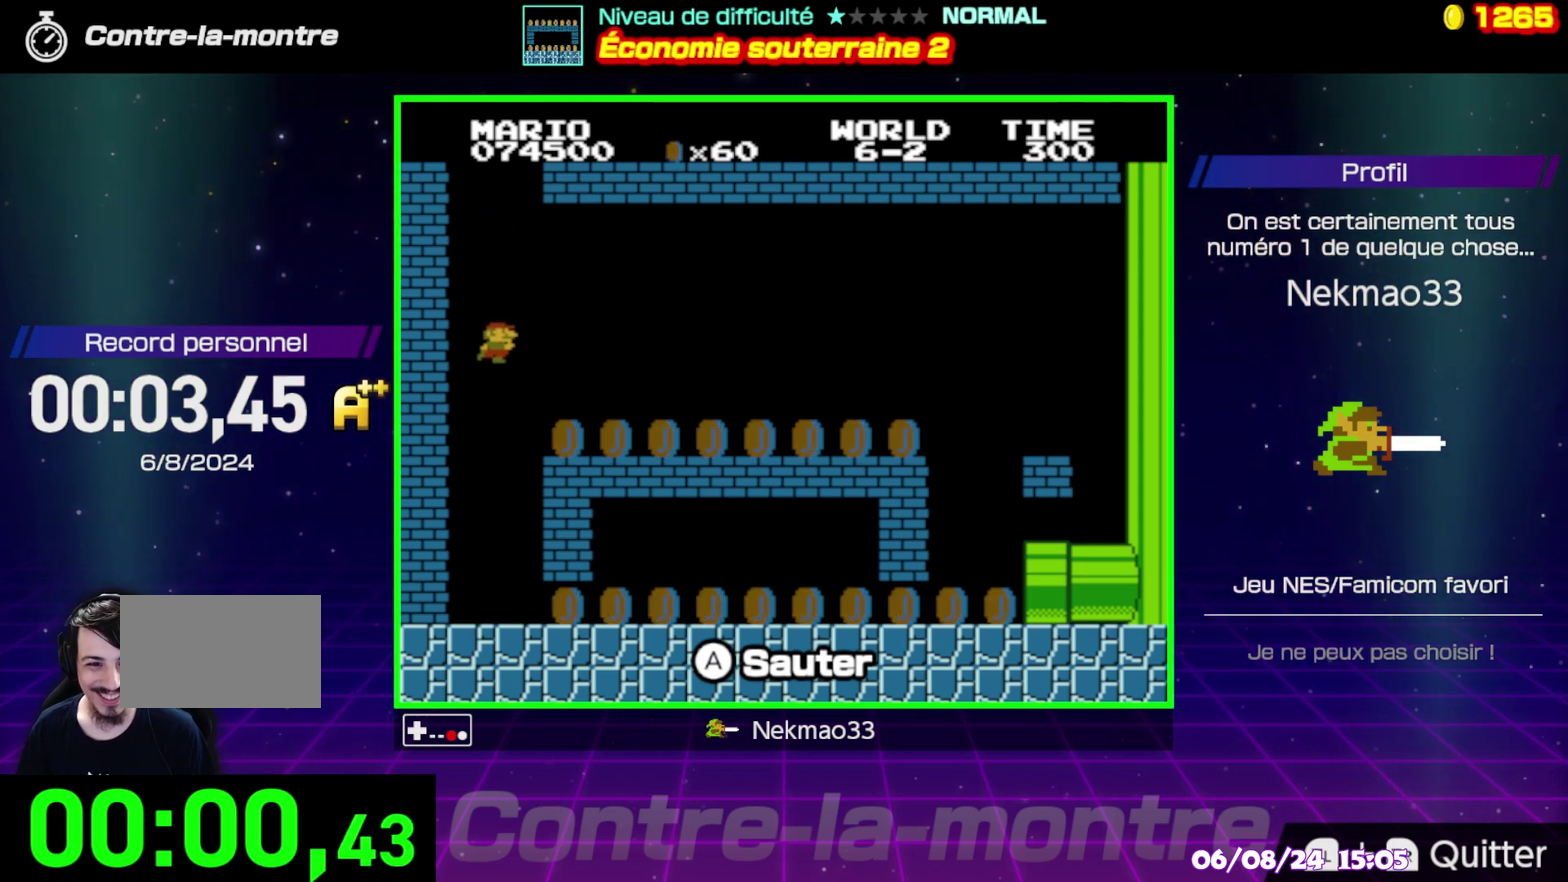
{"buttons": ["B"], "events": []}
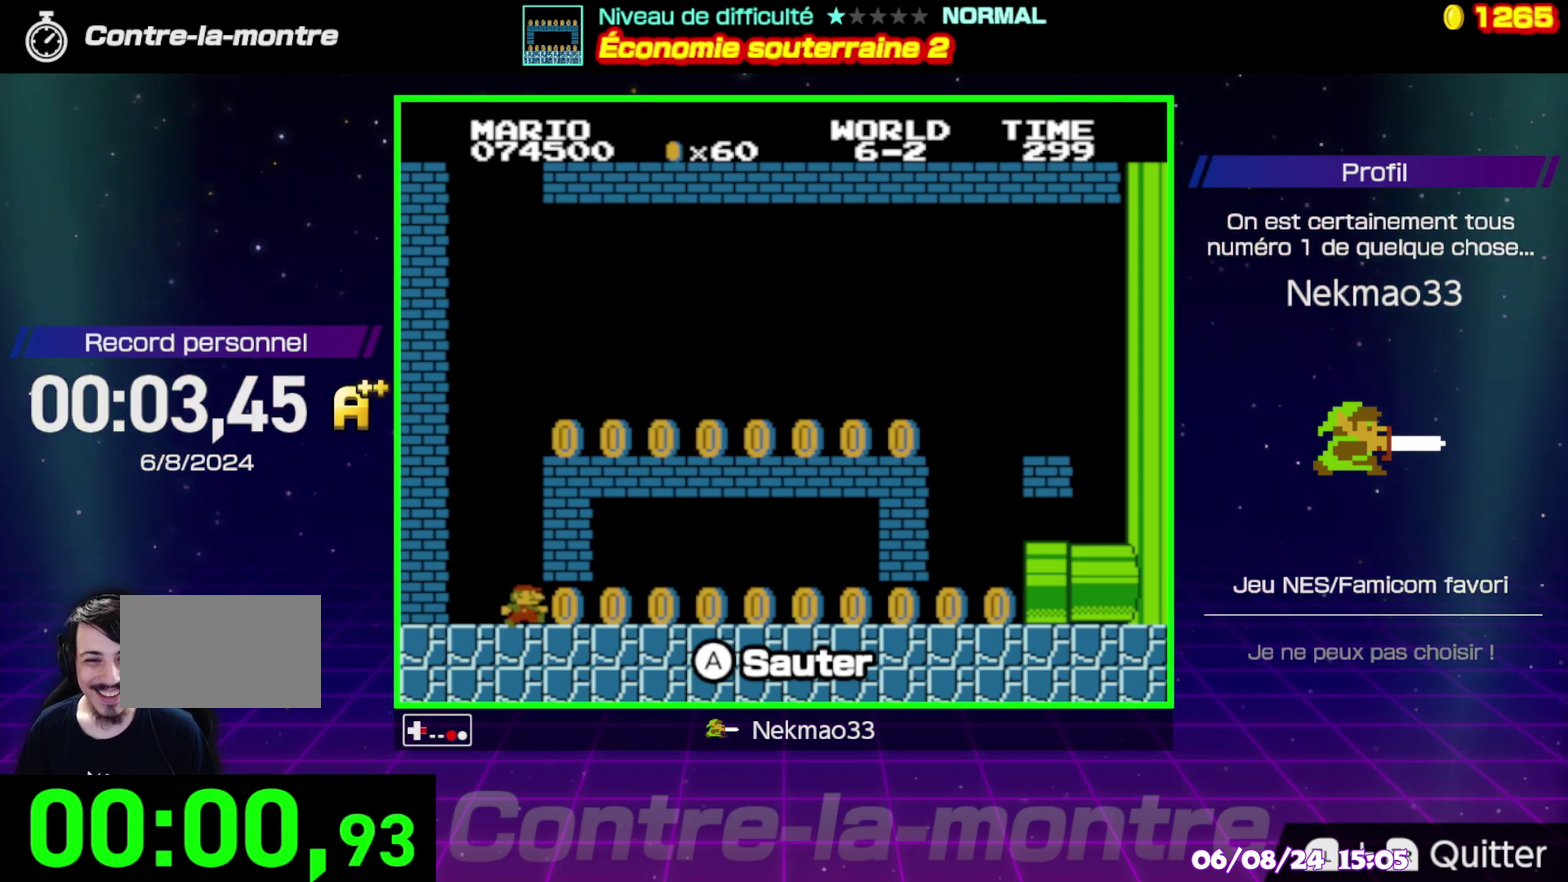
{"buttons": ["B"], "events": []}
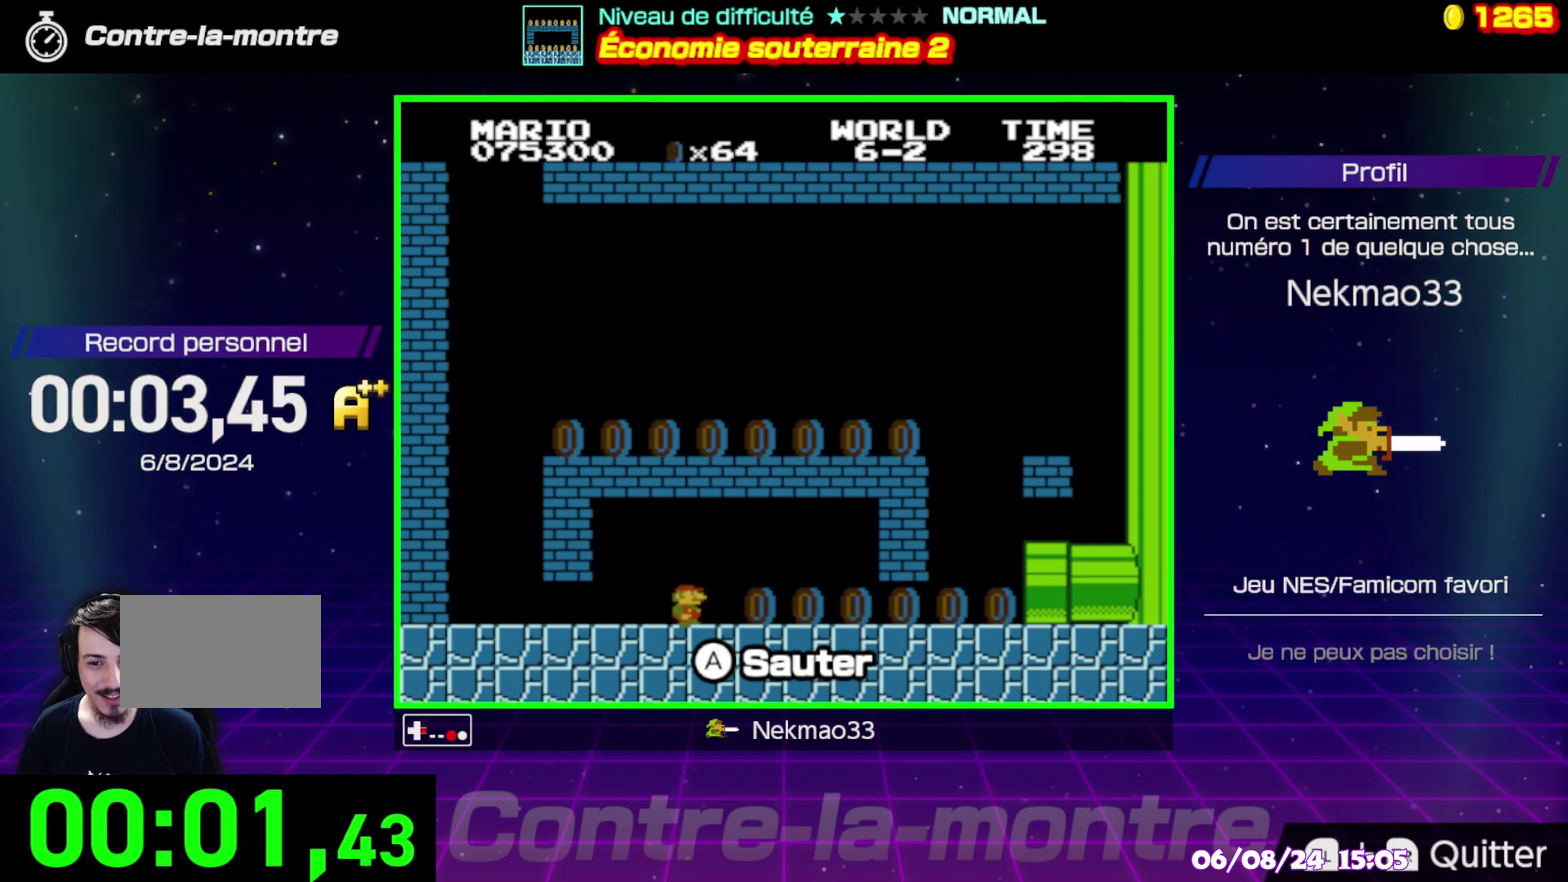
{"buttons": ["B"], "events": []}
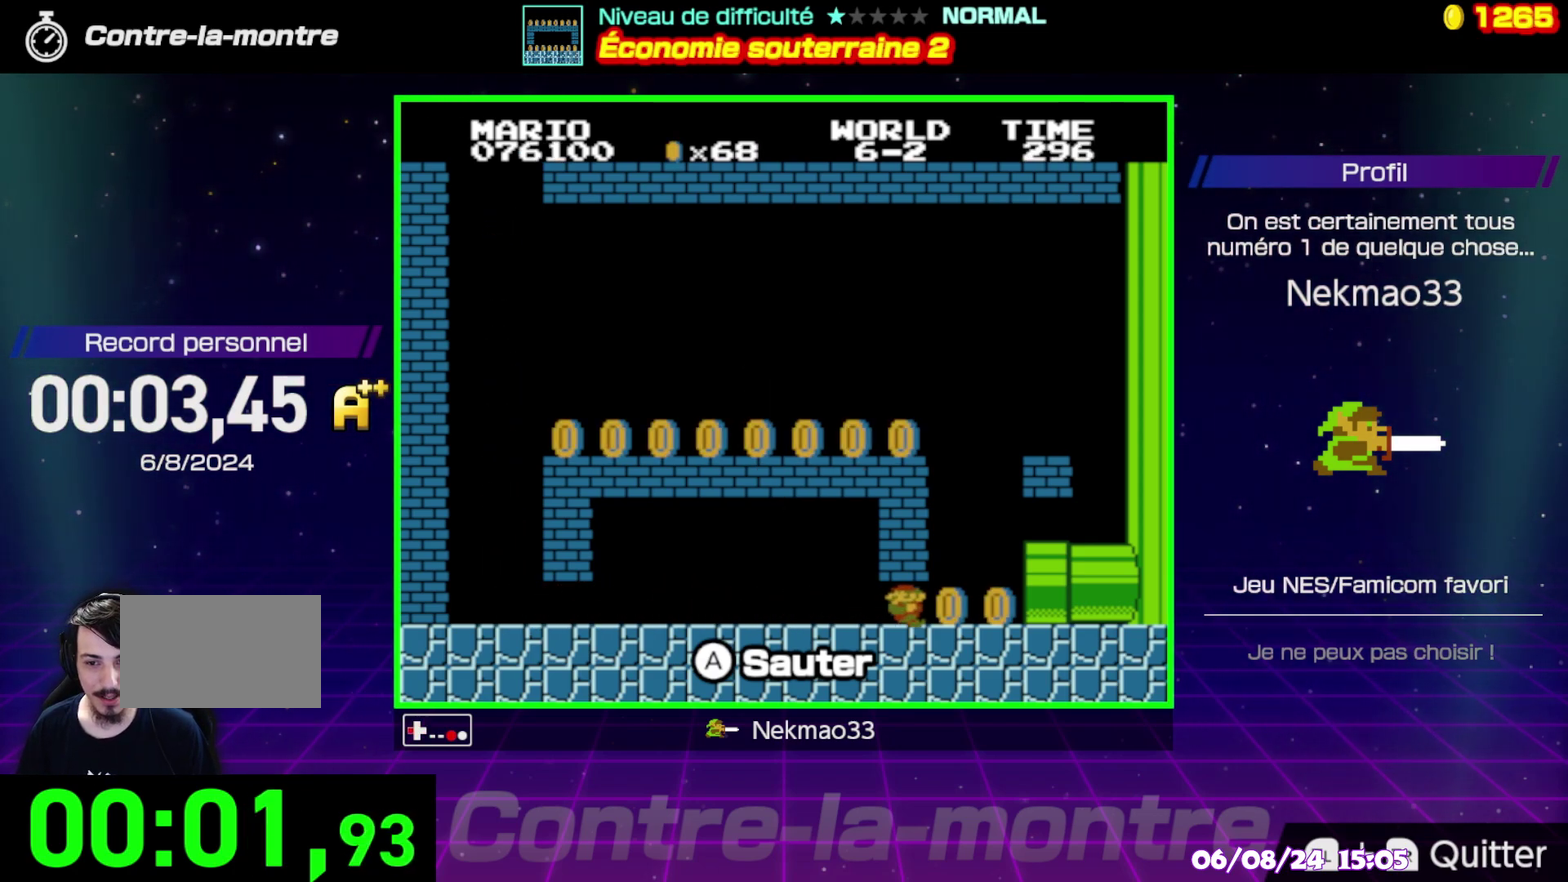
{"buttons": [], "events": [[183, "B", "up"]]}
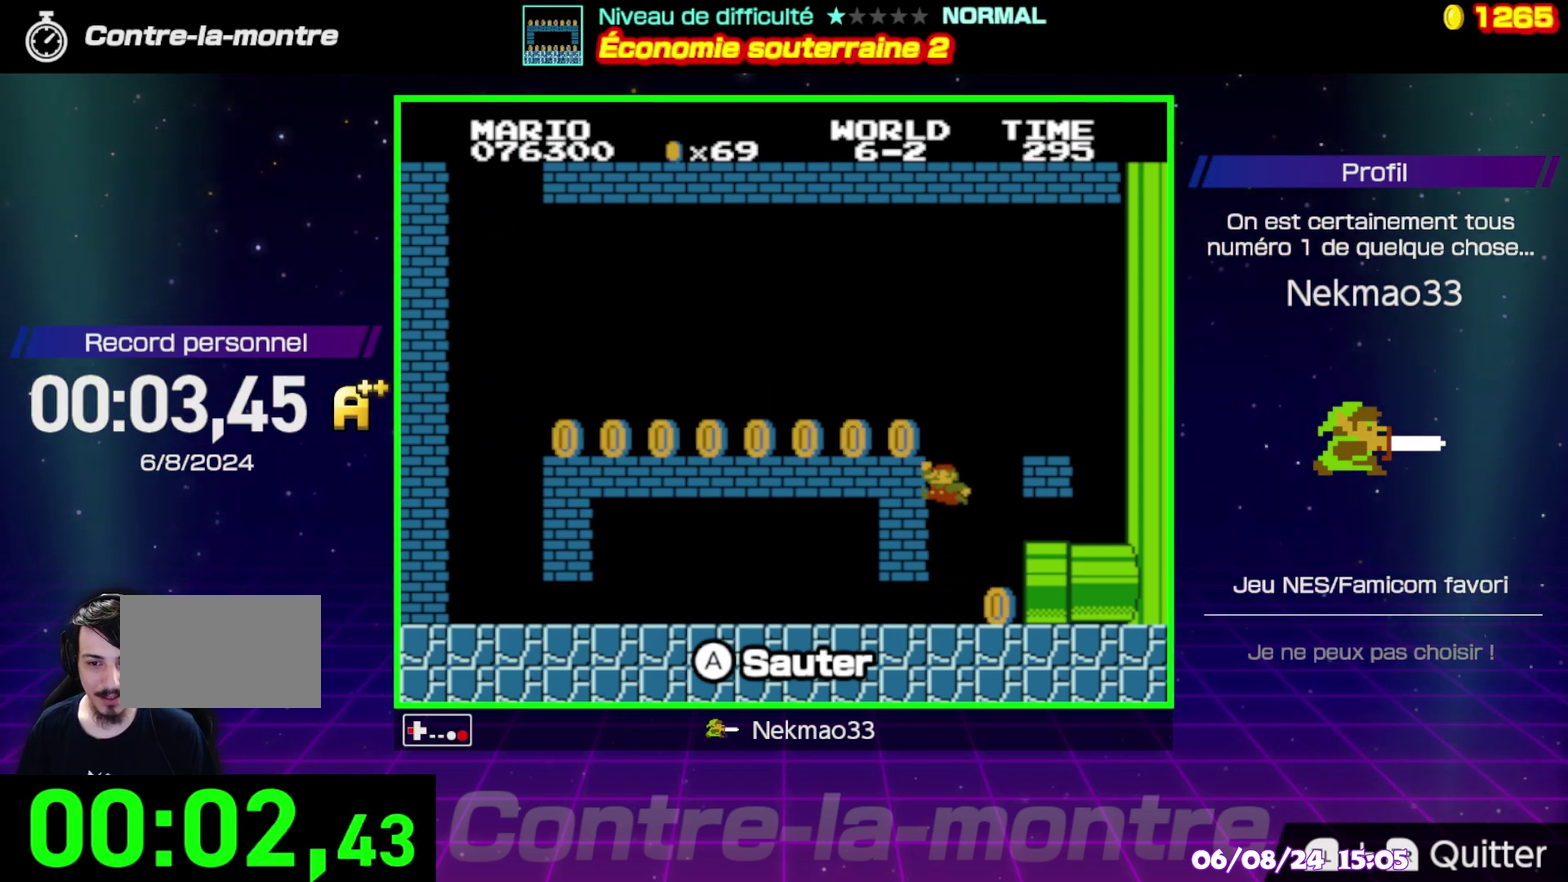
{"buttons": [], "events": []}
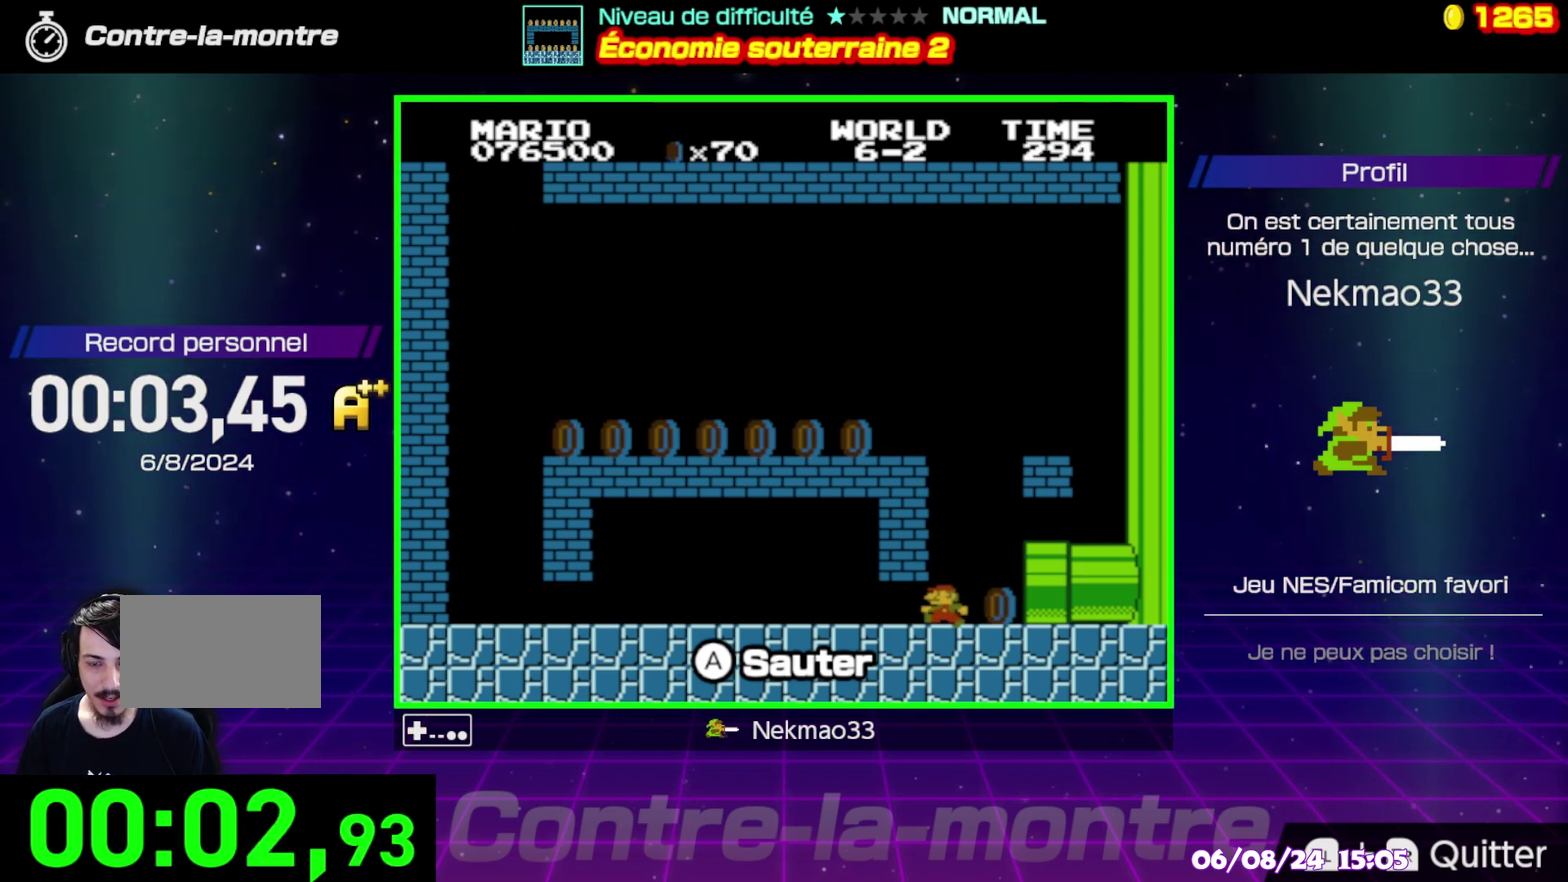
{"buttons": [], "events": []}
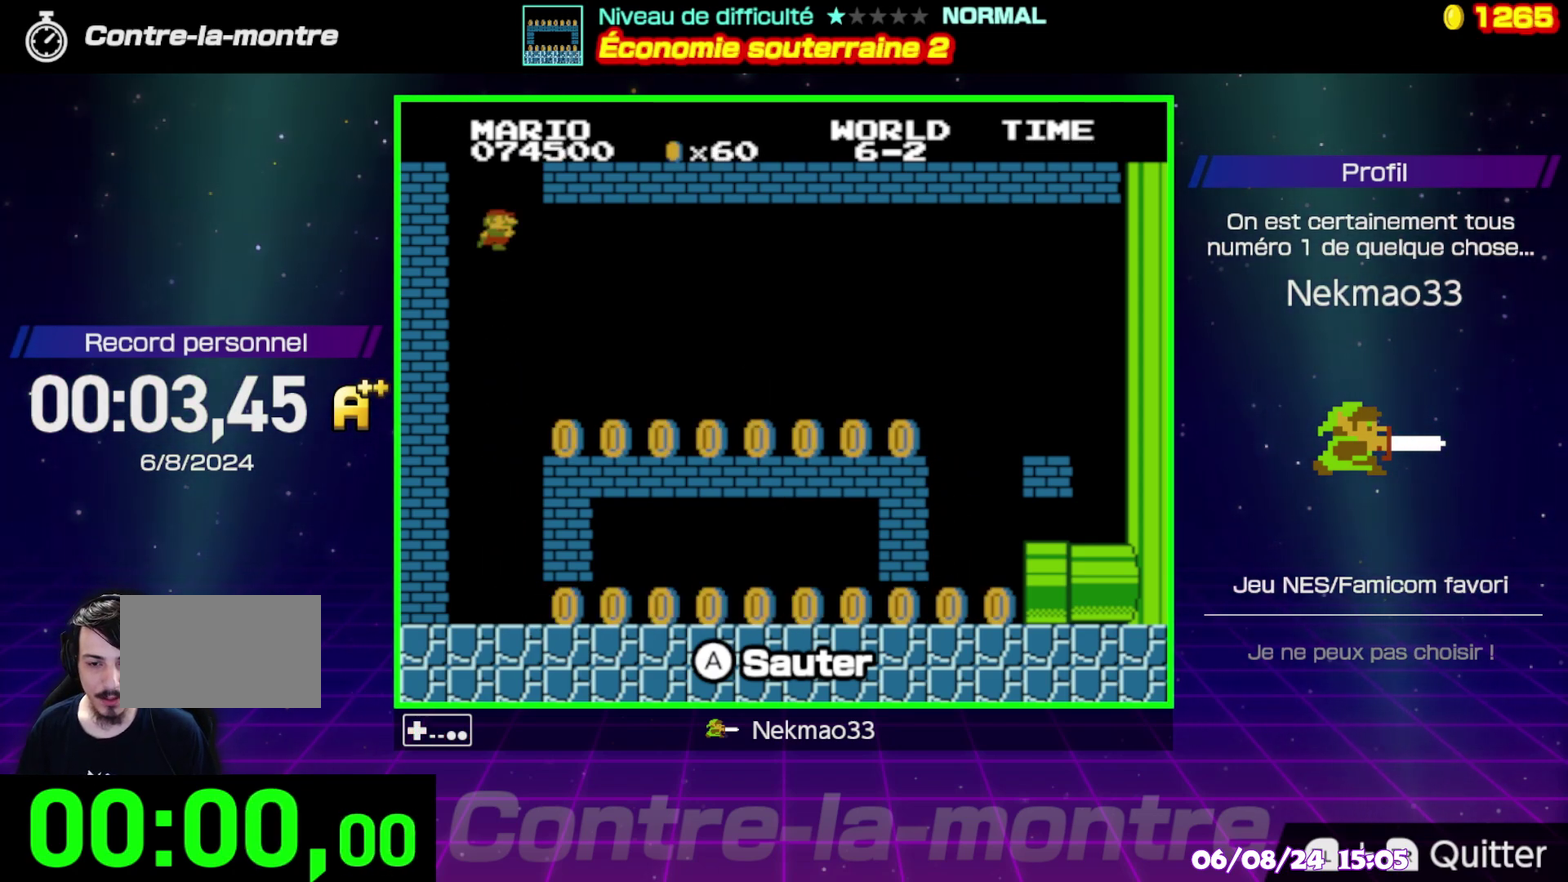
{"buttons": [], "events": []}